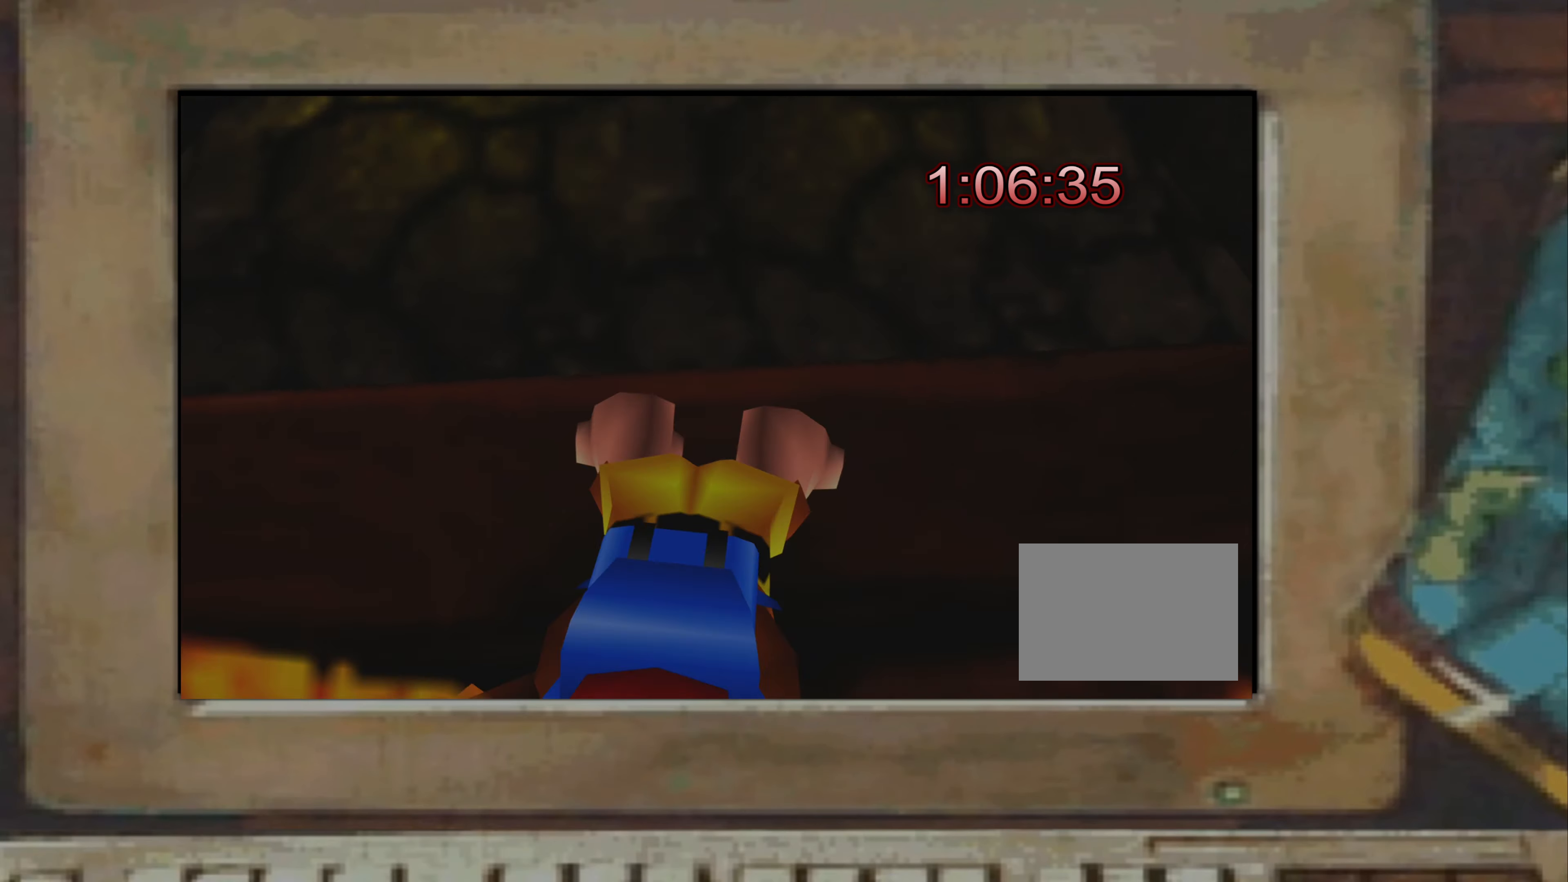
Gameplay with a controller (PlayStation layout); each line is a JSON object with the inputs held at the frame after it. "events" lists button and stick changes between this image and that frame as [ms after this image, input, new state], when the widget could be followed in between. Not read: L3 R3.
{"buttons": [], "left_stick": "center", "right_stick": "center", "events": [[17, "left_stick", "center"], [100, "right_stick", "left"], [200, "right_stick", "center"]]}
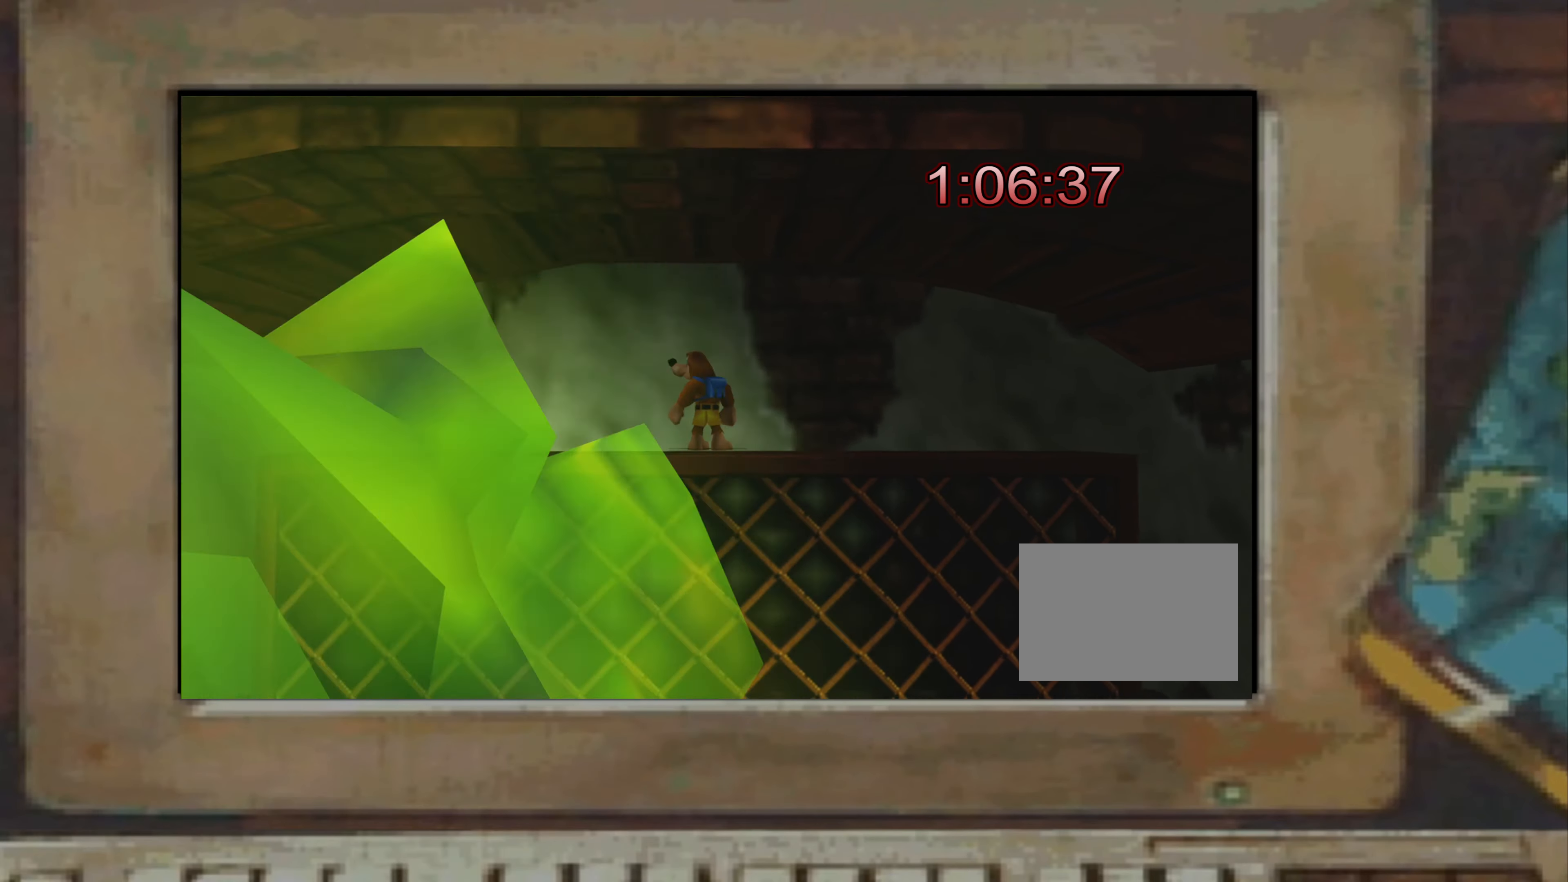
{"buttons": [], "left_stick": "center", "right_stick": "center", "events": [[183, "left_stick", "up-left"], [300, "left_stick", "center"]]}
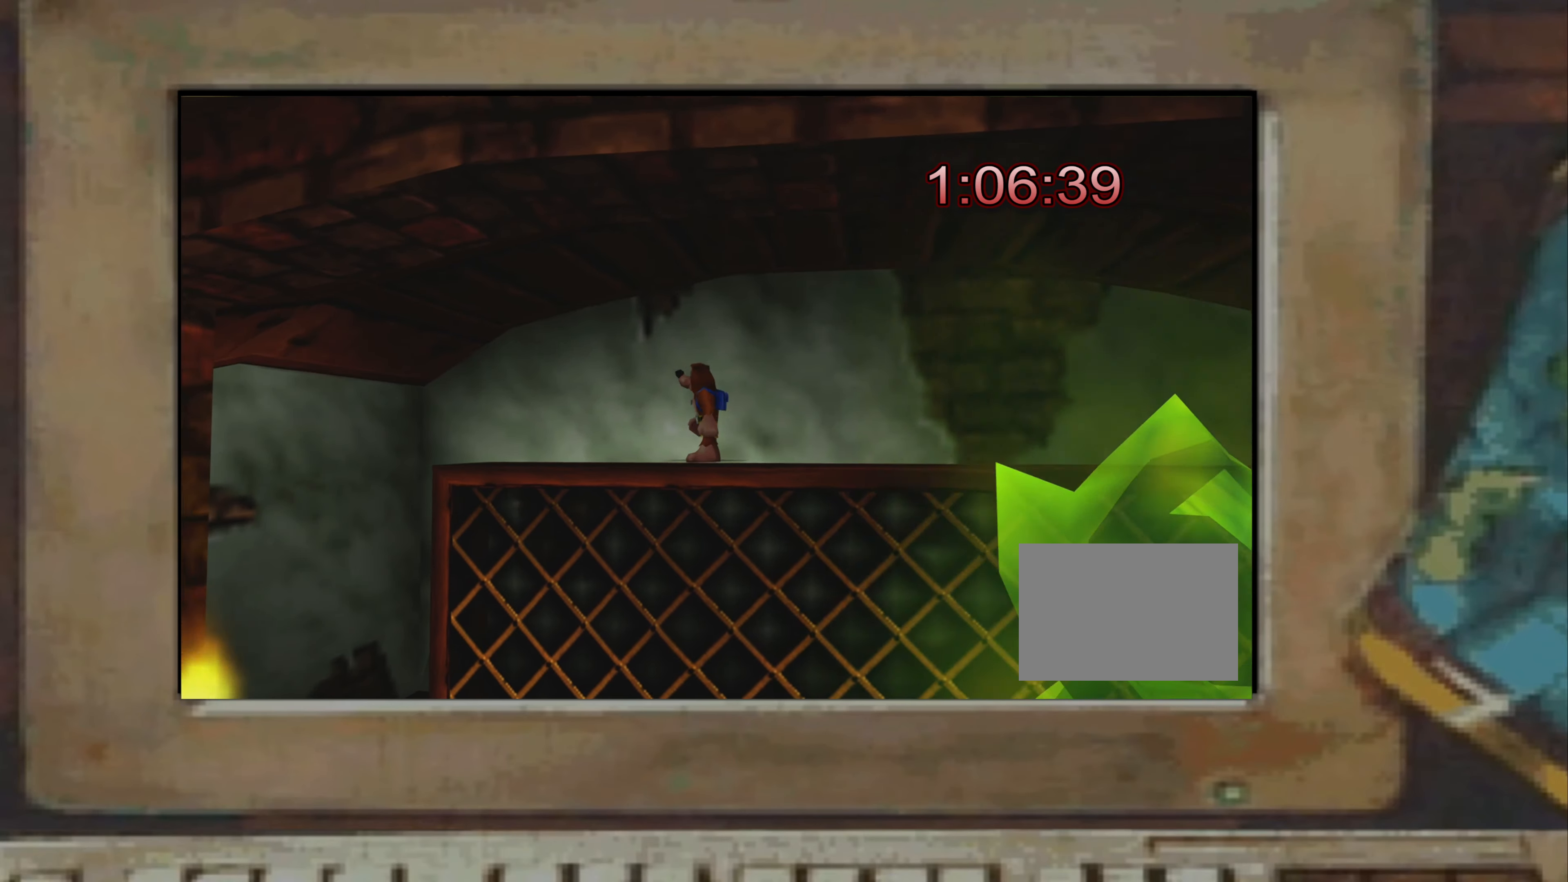
{"buttons": [], "left_stick": "center", "right_stick": "center", "events": [[67, "left_stick", "up-left"], [117, "left_stick", "center"], [200, "left_stick", "up-left"], [250, "left_stick", "center"], [417, "right_stick", "right"], [500, "right_stick", "center"]]}
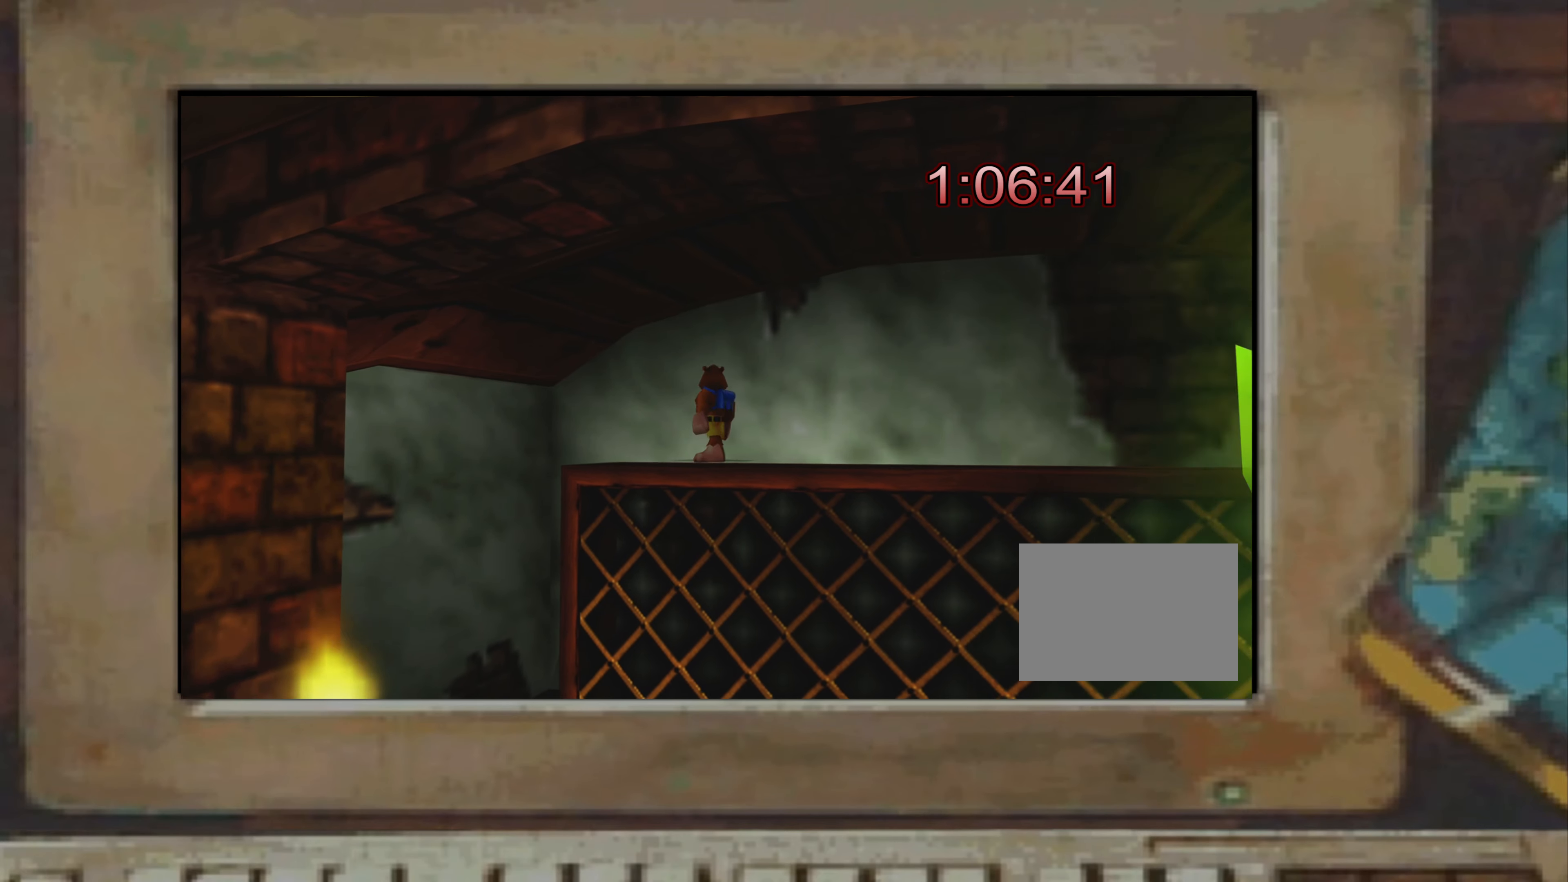
{"buttons": [], "left_stick": "down-left", "right_stick": "center", "events": [[84, "left_stick", "up-left"], [184, "left_stick", "center"], [467, "left_stick", "down-left"]]}
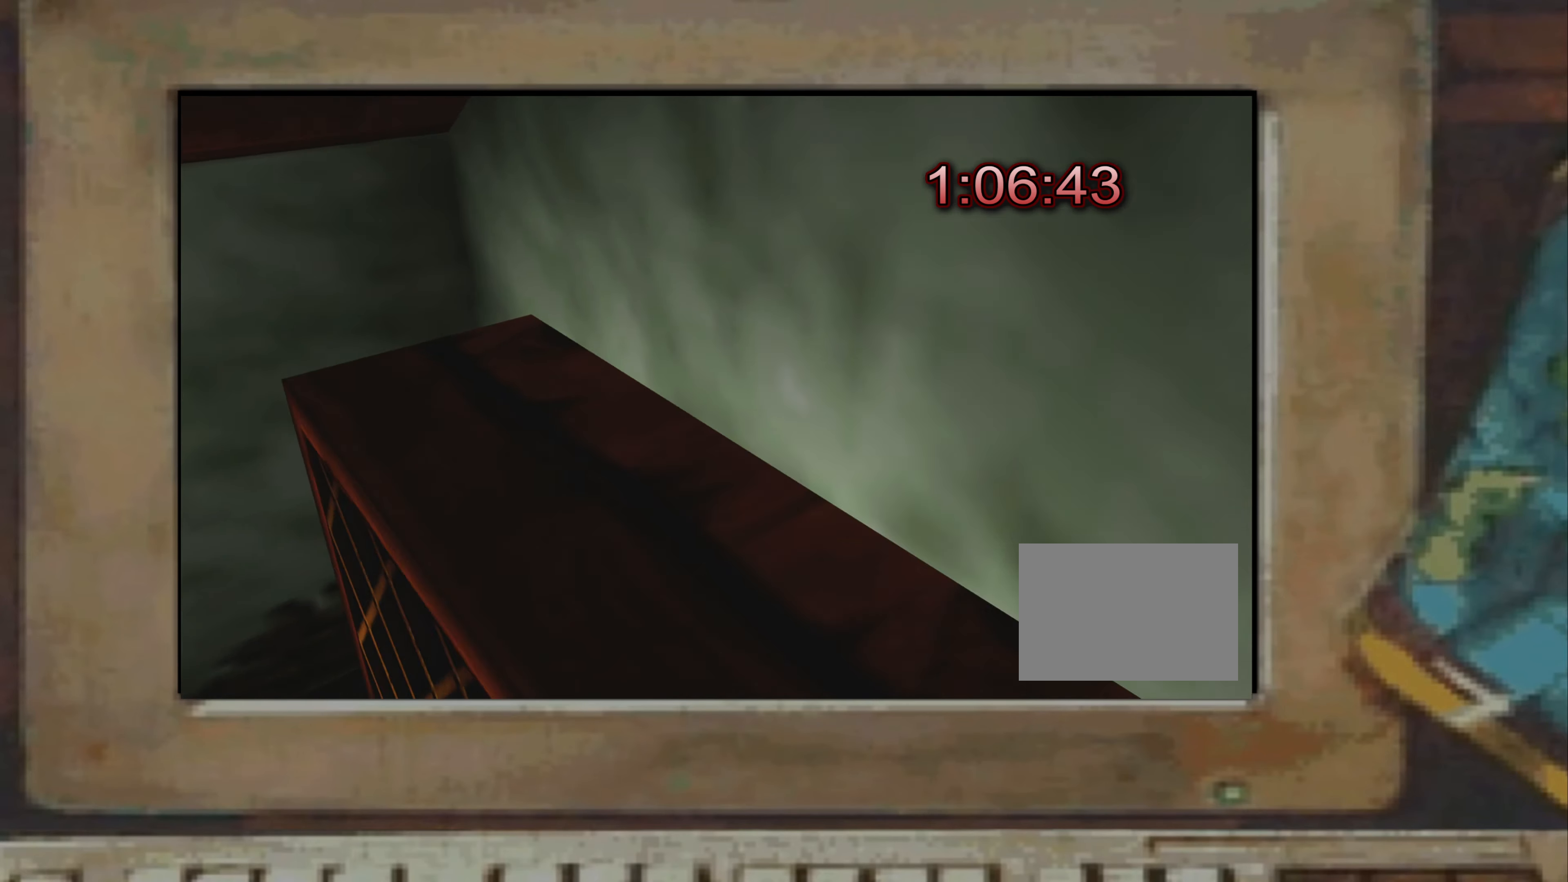
{"buttons": [], "left_stick": "center", "right_stick": "up-right", "events": [[150, "left_stick", "up-right"], [234, "left_stick", "center"], [250, "TRIANGLE", "down"], [300, "TRIANGLE", "up"], [484, "right_stick", "up-right"]]}
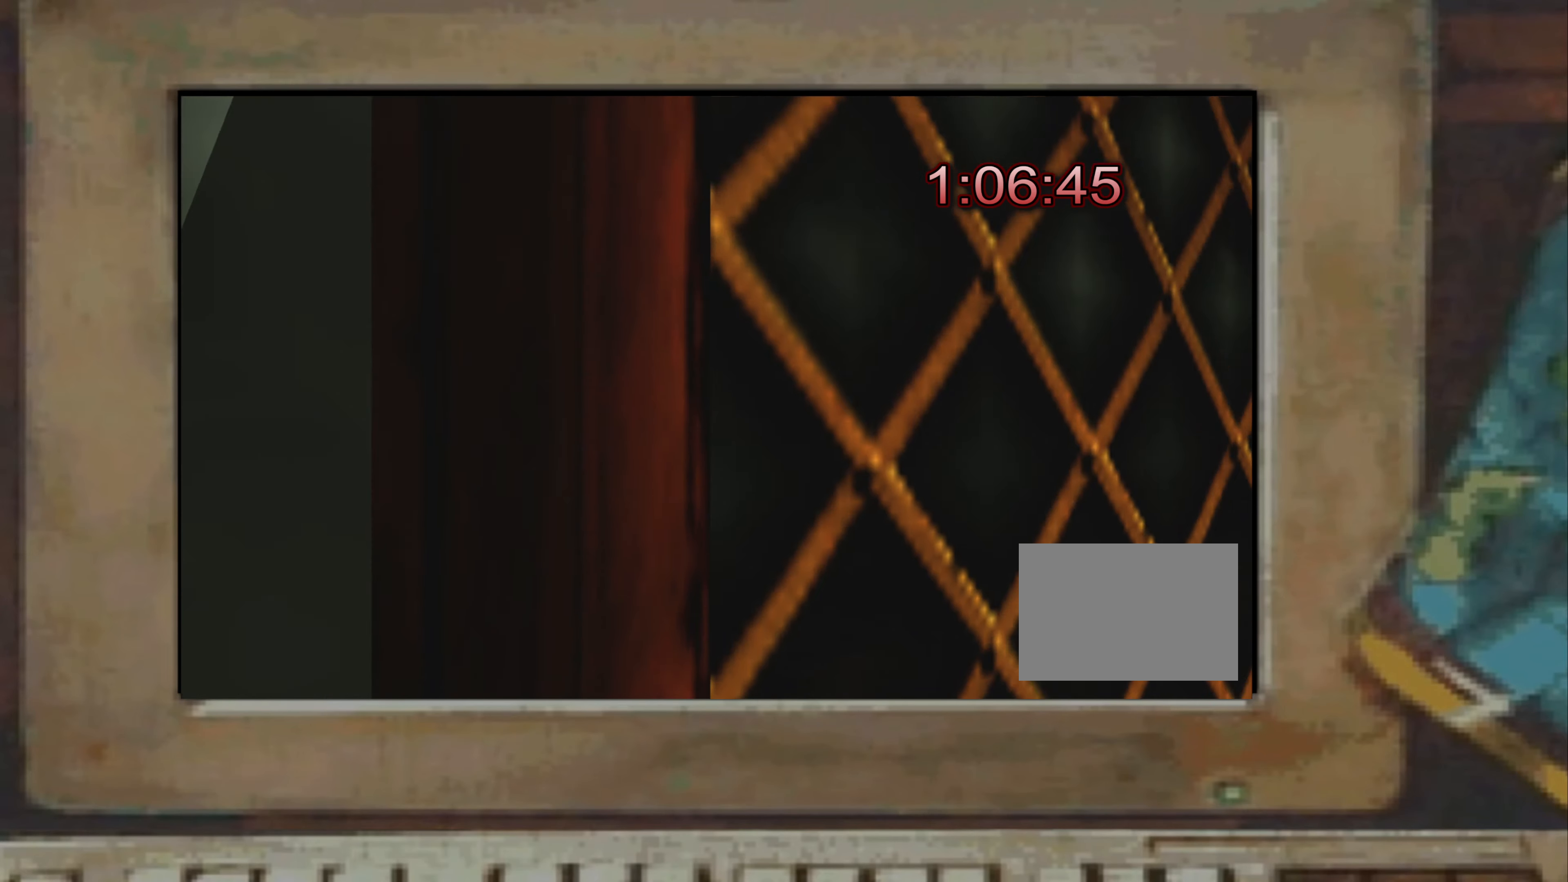
{"buttons": [], "left_stick": "center", "right_stick": "up-right", "events": [[100, "right_stick", "center"], [167, "right_stick", "up-left"], [267, "right_stick", "center"], [334, "right_stick", "down"], [417, "right_stick", "center"], [467, "right_stick", "up-right"]]}
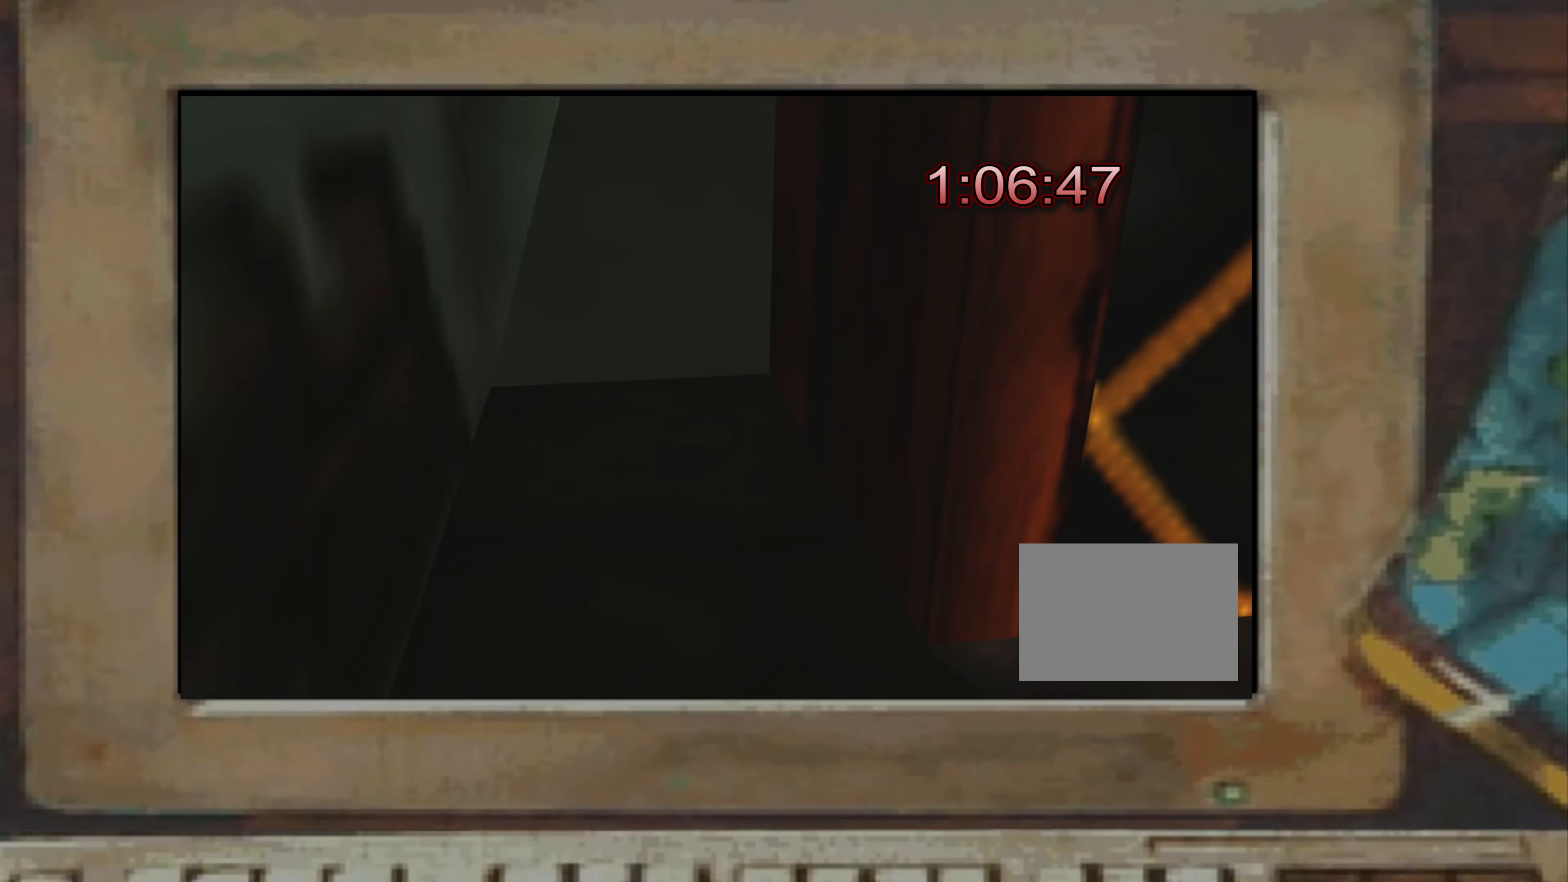
{"buttons": [], "left_stick": "center", "right_stick": "center", "events": [[84, "right_stick", "center"], [134, "right_stick", "down-right"], [200, "right_stick", "center"], [300, "right_stick", "down"], [367, "right_stick", "center"]]}
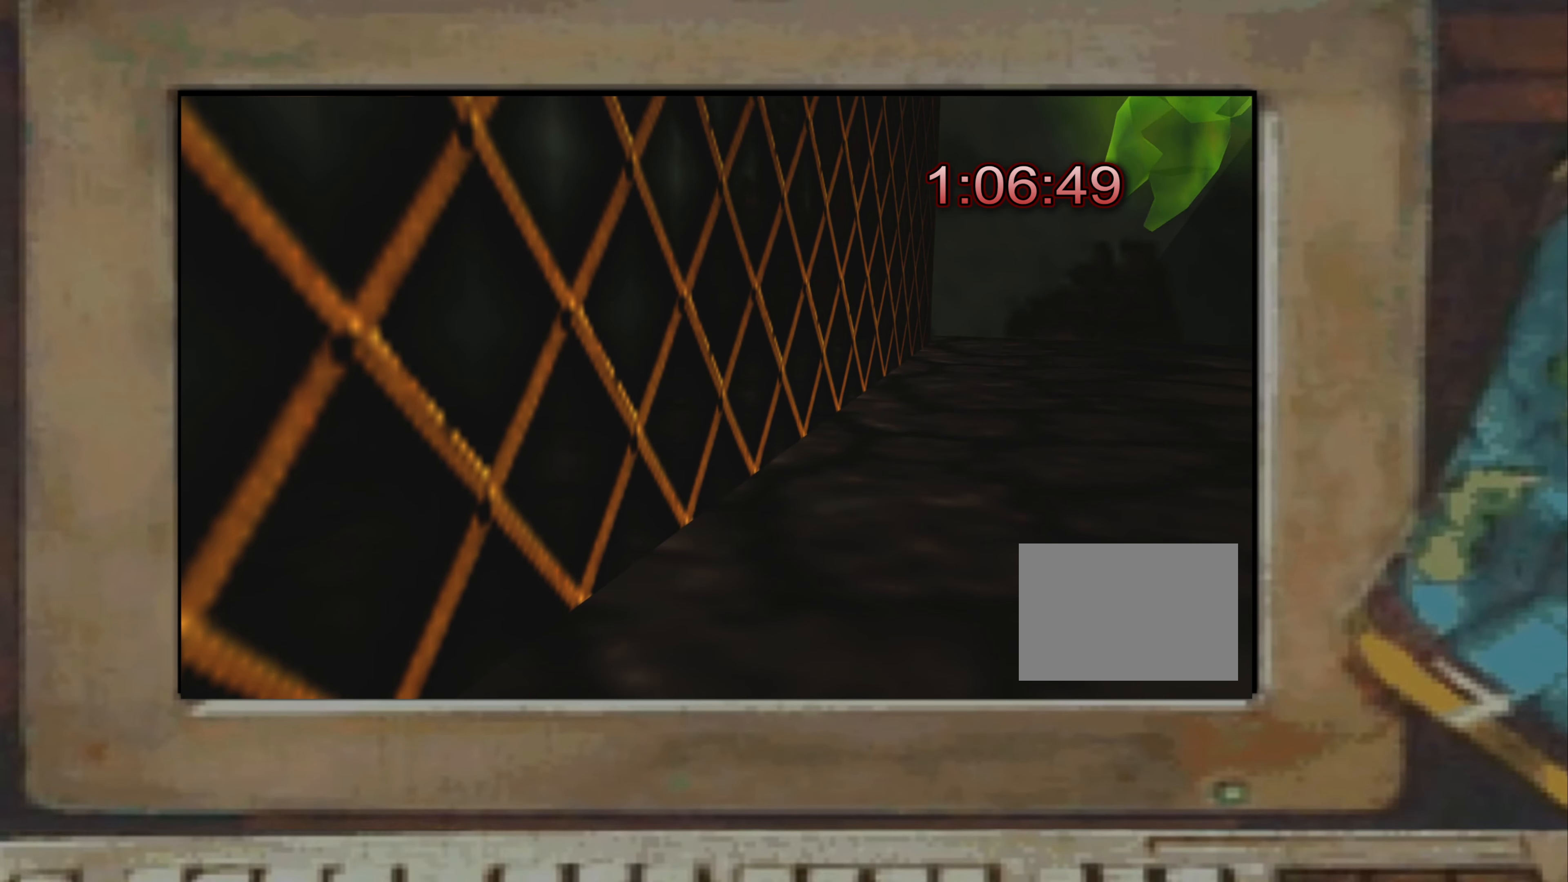
{"buttons": [], "left_stick": "center", "right_stick": "center", "events": [[150, "TRIANGLE", "down"], [167, "TRIANGLE", "up"]]}
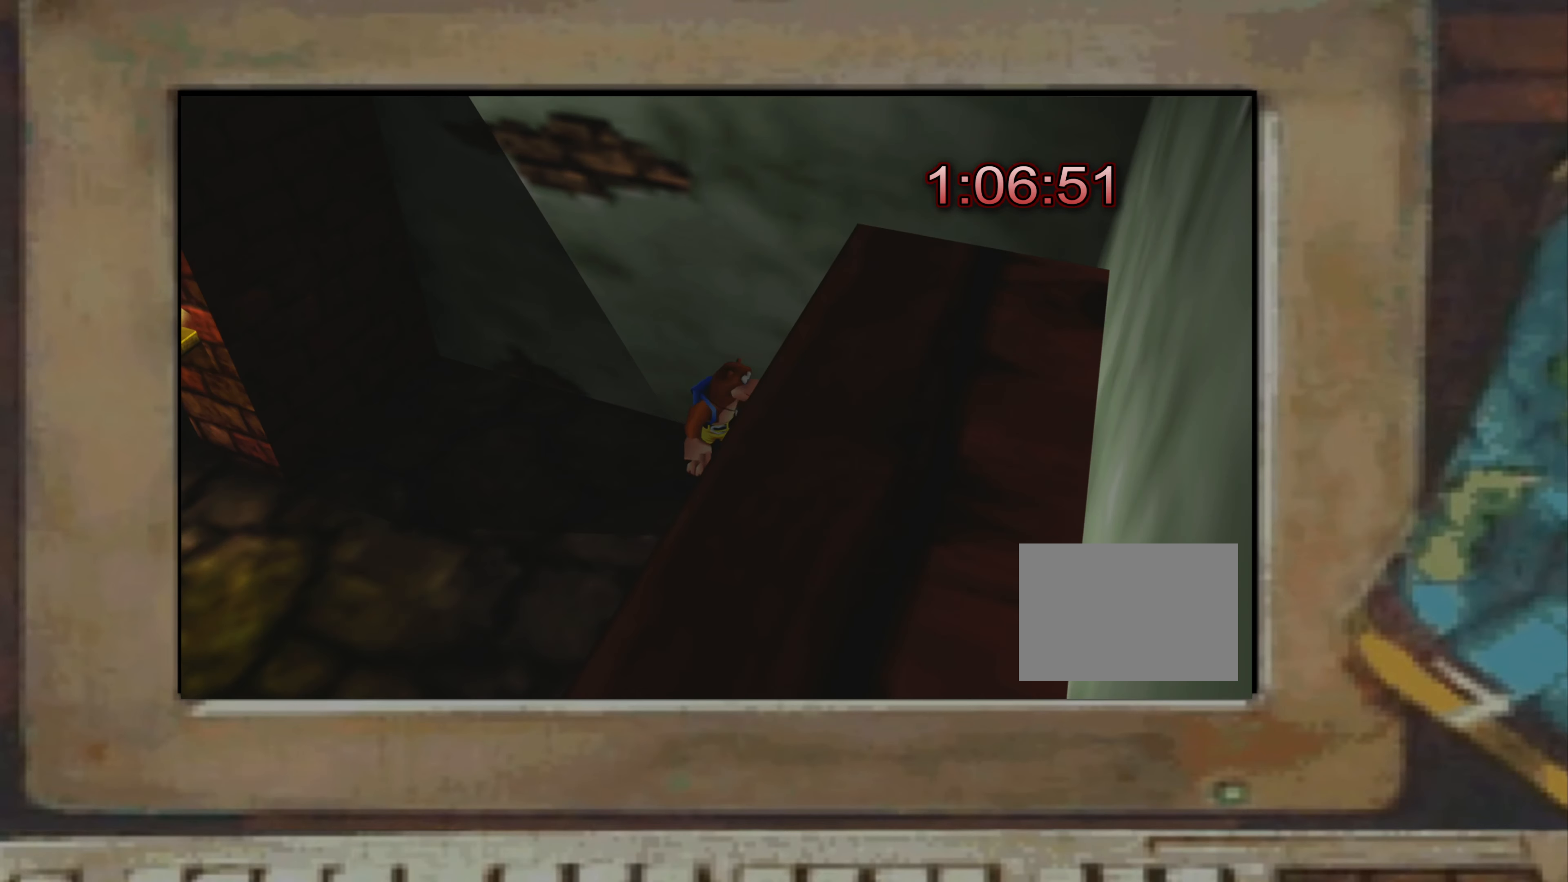
{"buttons": [], "left_stick": "center", "right_stick": "center", "events": [[84, "left_stick", "left"], [367, "left_stick", "up"], [484, "left_stick", "center"]]}
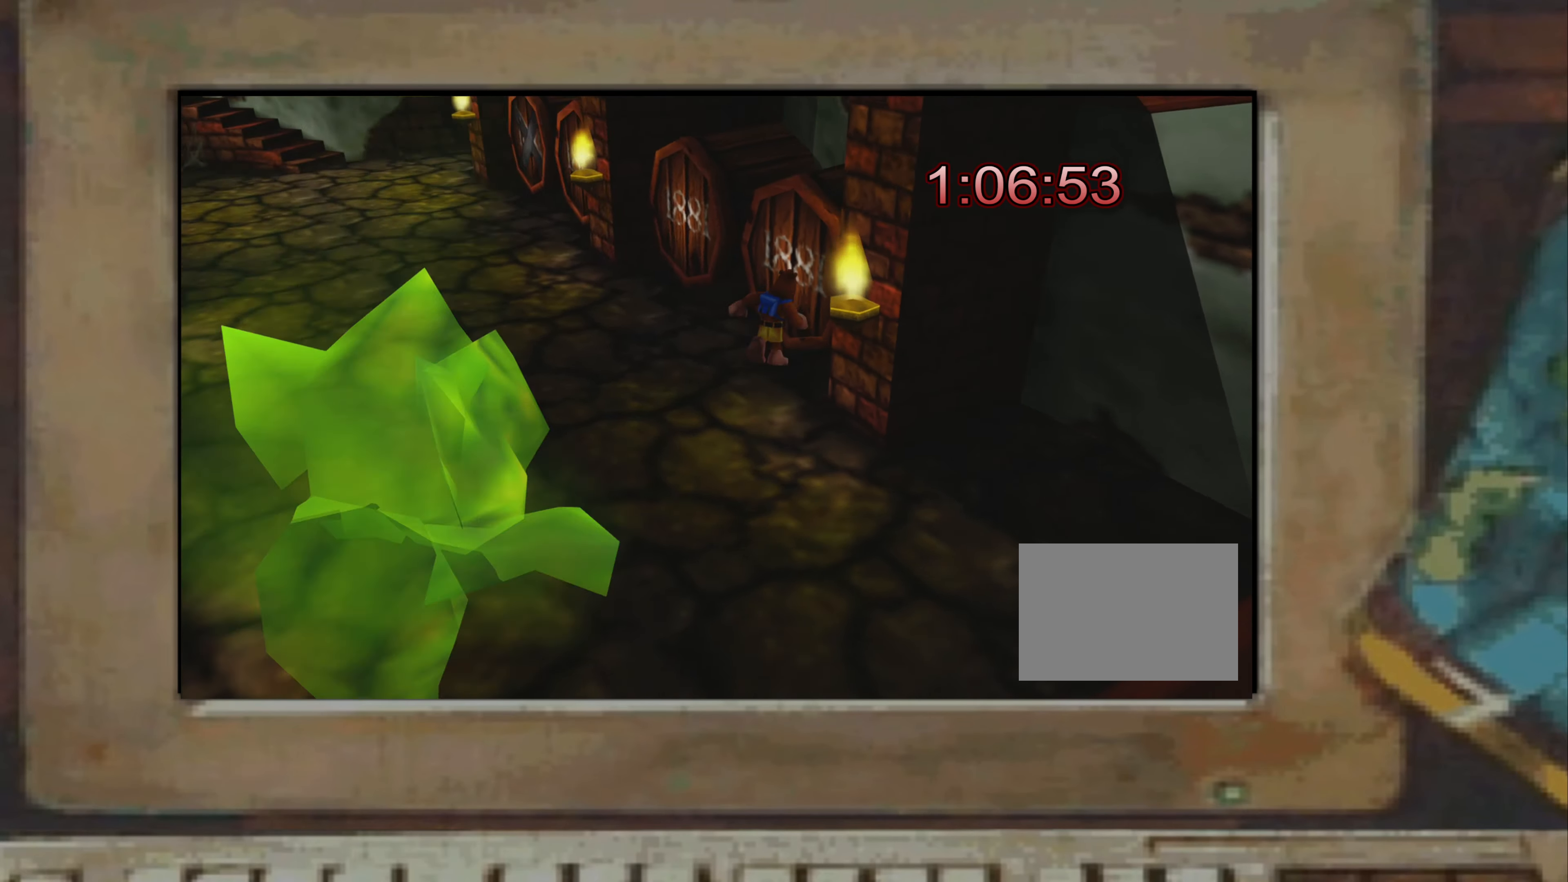
{"buttons": [], "left_stick": "up-left", "right_stick": "center", "events": [[67, "CIRCLE", "down"], [100, "CIRCLE", "up"], [167, "CROSS", "down"], [217, "CROSS", "up"], [250, "SQUARE", "down"], [267, "SQUARE", "up"], [300, "SQUARE", "down"], [317, "SQUARE", "up"], [400, "left_stick", "up-left"]]}
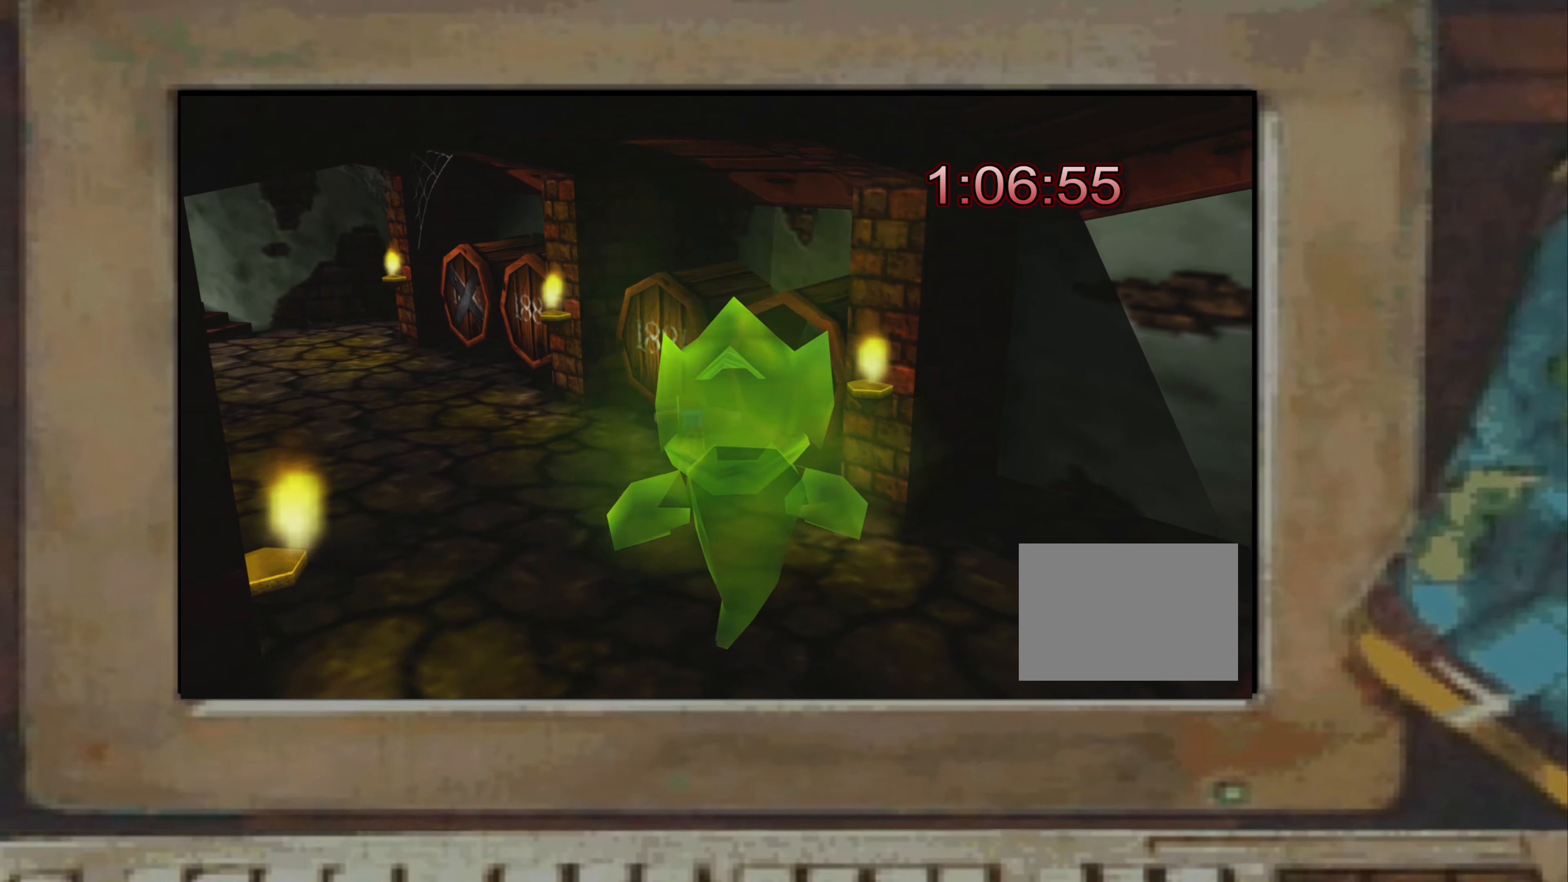
{"buttons": [], "left_stick": "left", "right_stick": "center", "events": [[50, "left_stick", "up"], [184, "CROSS", "down"], [217, "CROSS", "up"], [234, "SQUARE", "down"], [234, "left_stick", "center"], [267, "SQUARE", "up"], [334, "left_stick", "down-right"], [467, "left_stick", "left"]]}
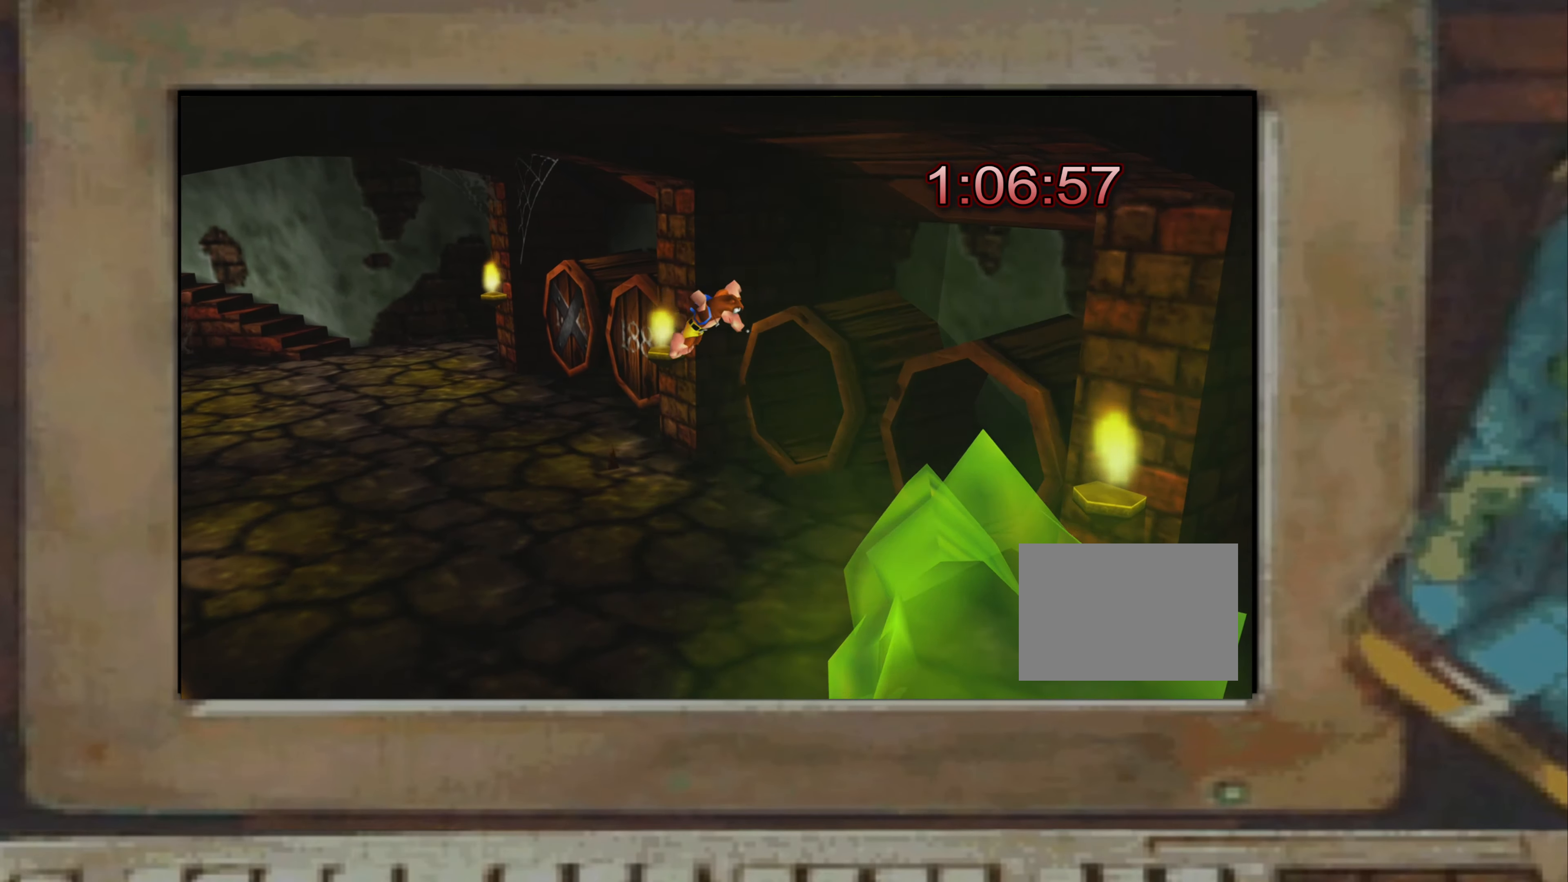
{"buttons": [], "left_stick": "left", "right_stick": "center", "events": [[150, "left_stick", "up"], [267, "CROSS", "down"], [284, "left_stick", "center"], [300, "CROSS", "up"], [334, "SQUARE", "down"], [350, "SQUARE", "up"], [434, "left_stick", "left"]]}
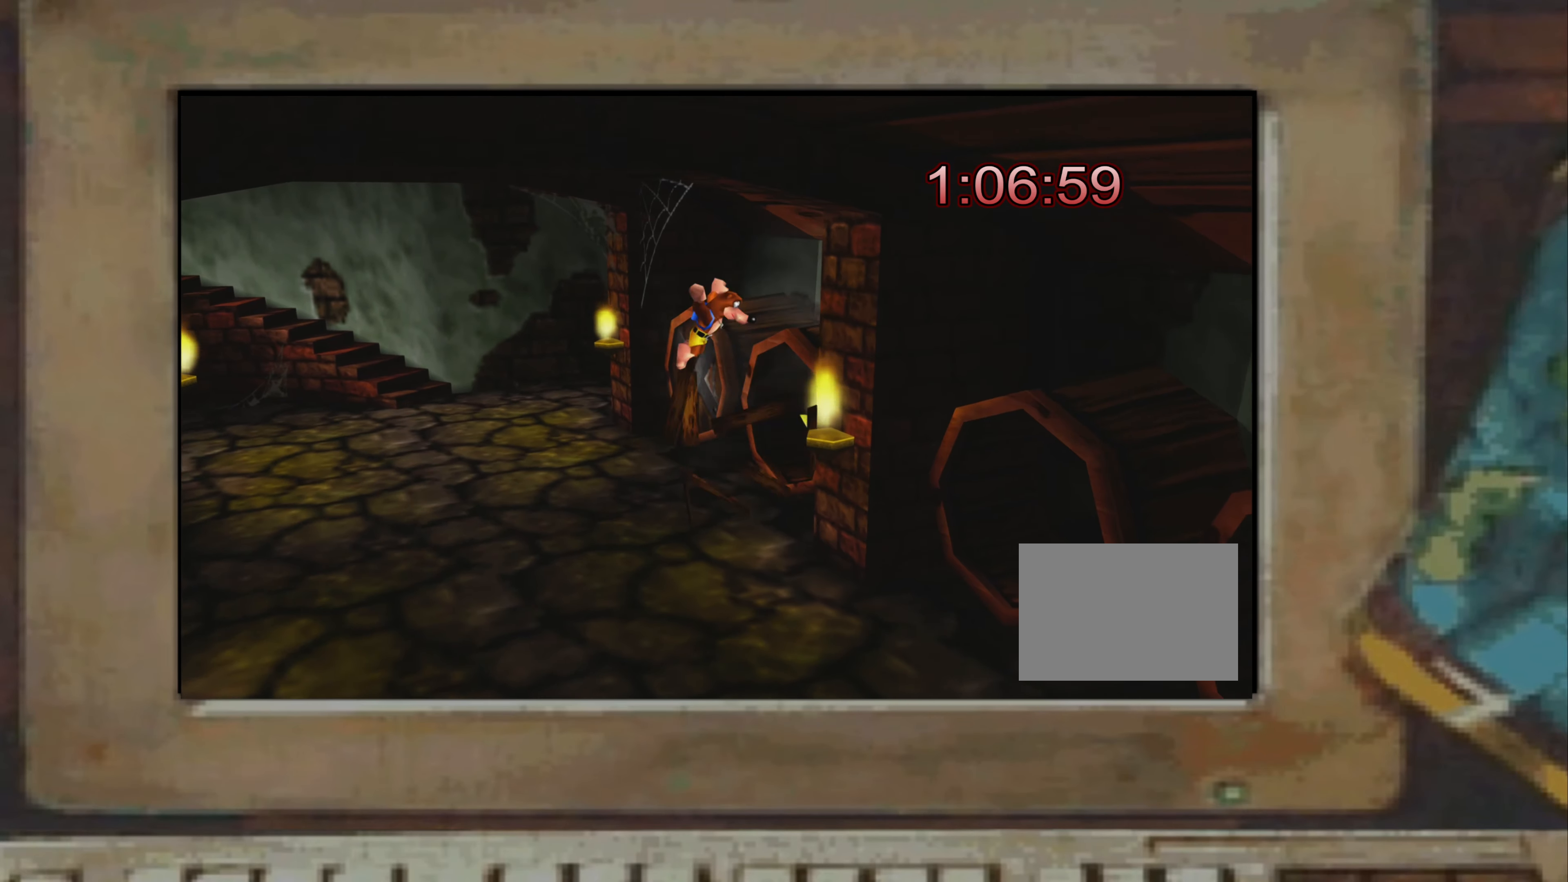
{"buttons": [], "left_stick": "up-left", "right_stick": "center", "events": [[200, "left_stick", "down"], [316, "left_stick", "left"], [466, "left_stick", "up-left"]]}
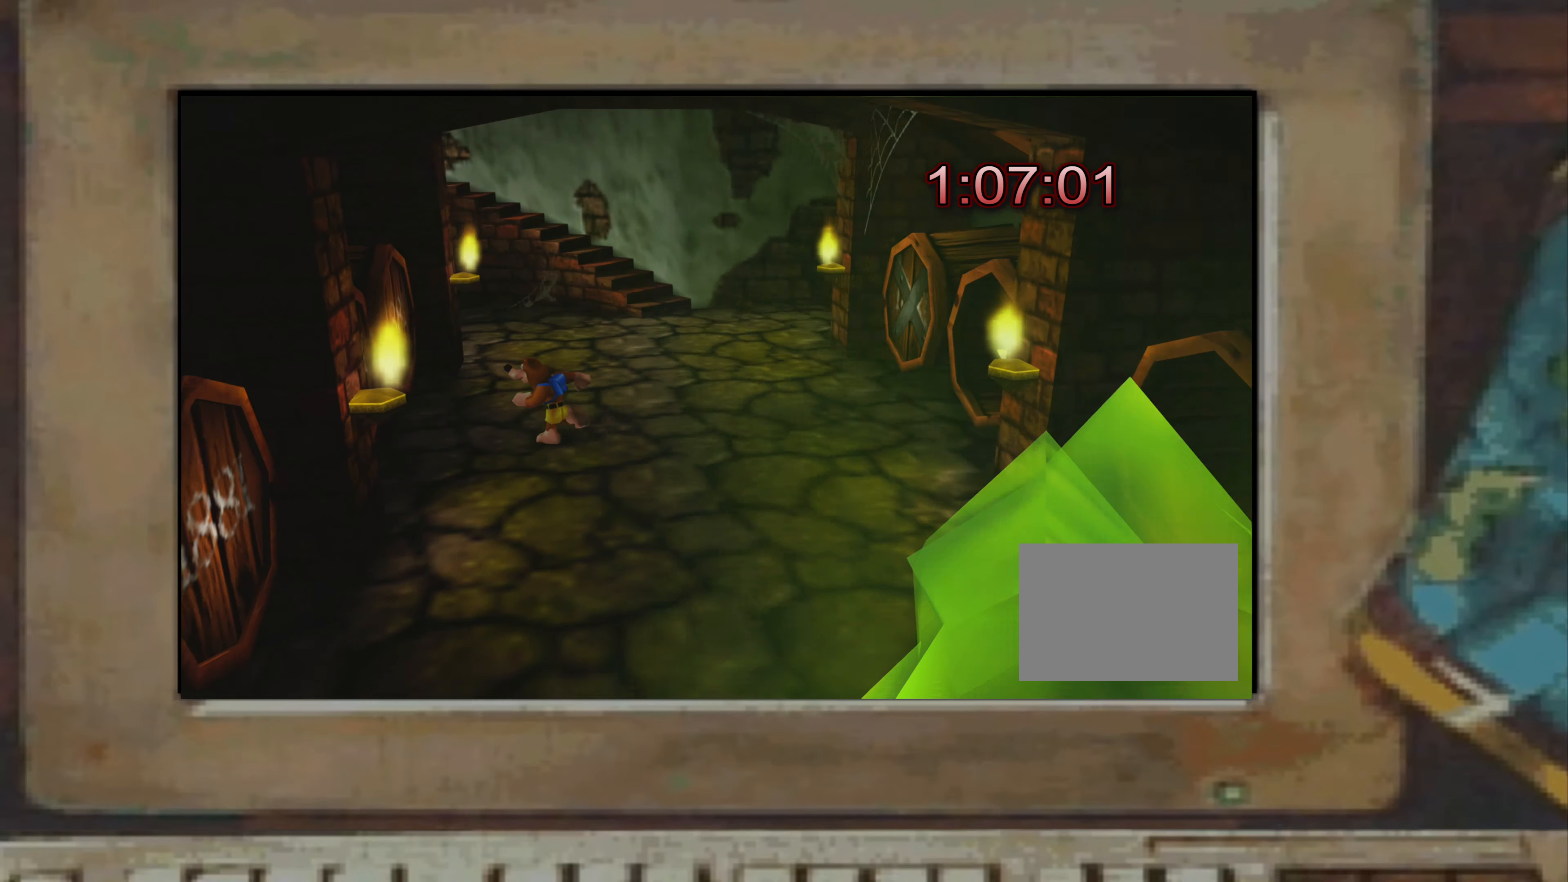
{"buttons": [], "left_stick": "down", "right_stick": "center", "events": [[183, "CROSS", "down"], [183, "left_stick", "center"], [216, "CROSS", "up"], [250, "SQUARE", "down"], [266, "SQUARE", "up"], [333, "left_stick", "down-right"], [400, "left_stick", "down"]]}
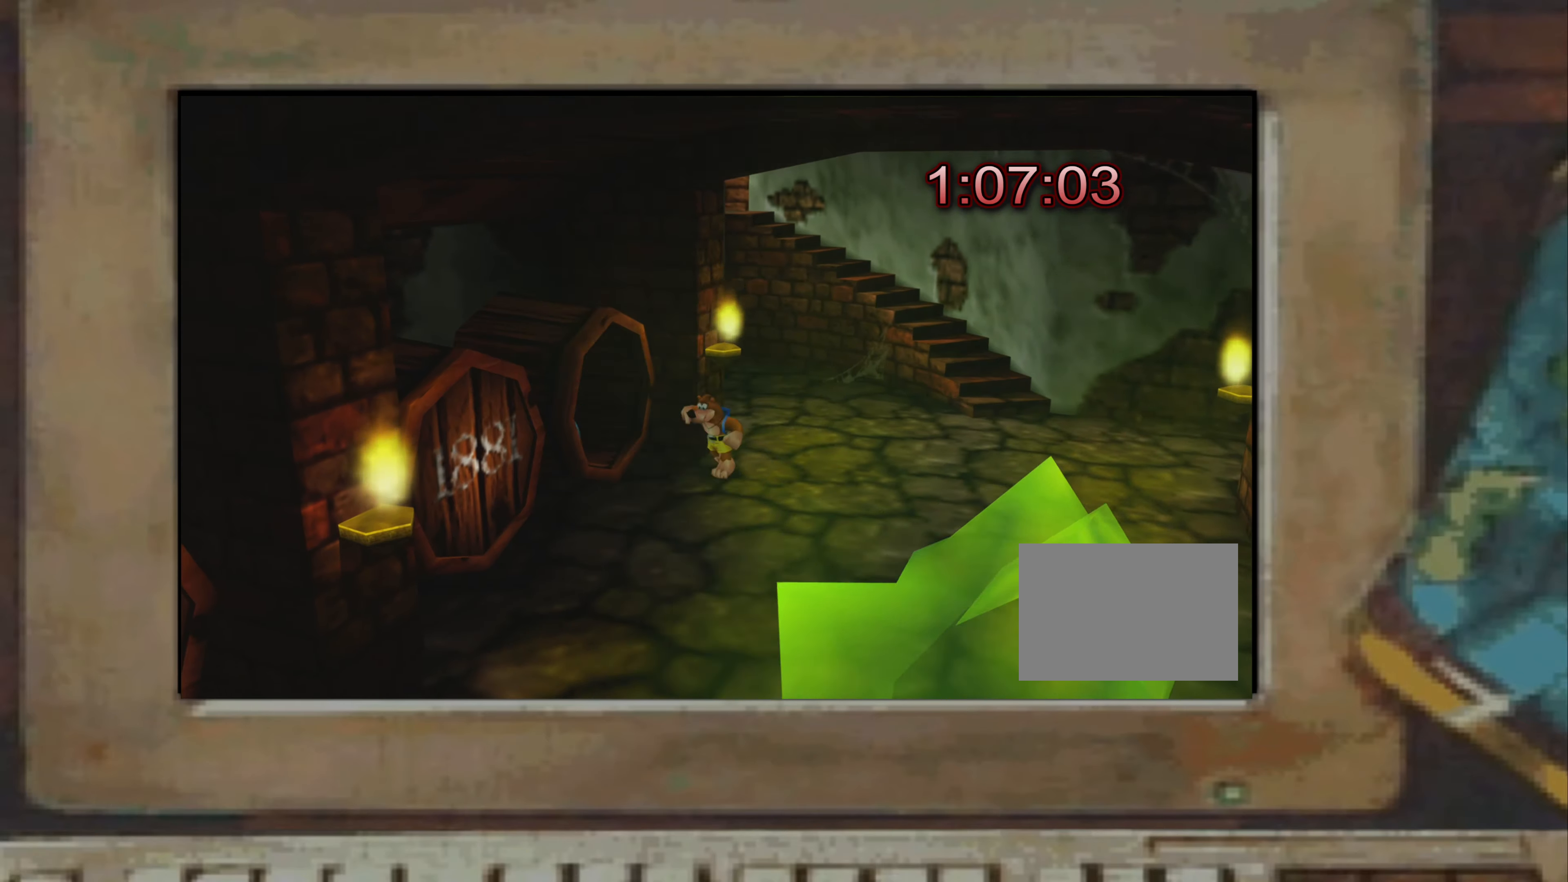
{"buttons": [], "left_stick": "down-left", "right_stick": "center", "events": [[16, "left_stick", "down-left"], [216, "CROSS", "down"], [233, "CROSS", "up"], [233, "left_stick", "center"], [266, "SQUARE", "down"], [283, "SQUARE", "up"], [383, "left_stick", "left"], [466, "left_stick", "down-left"]]}
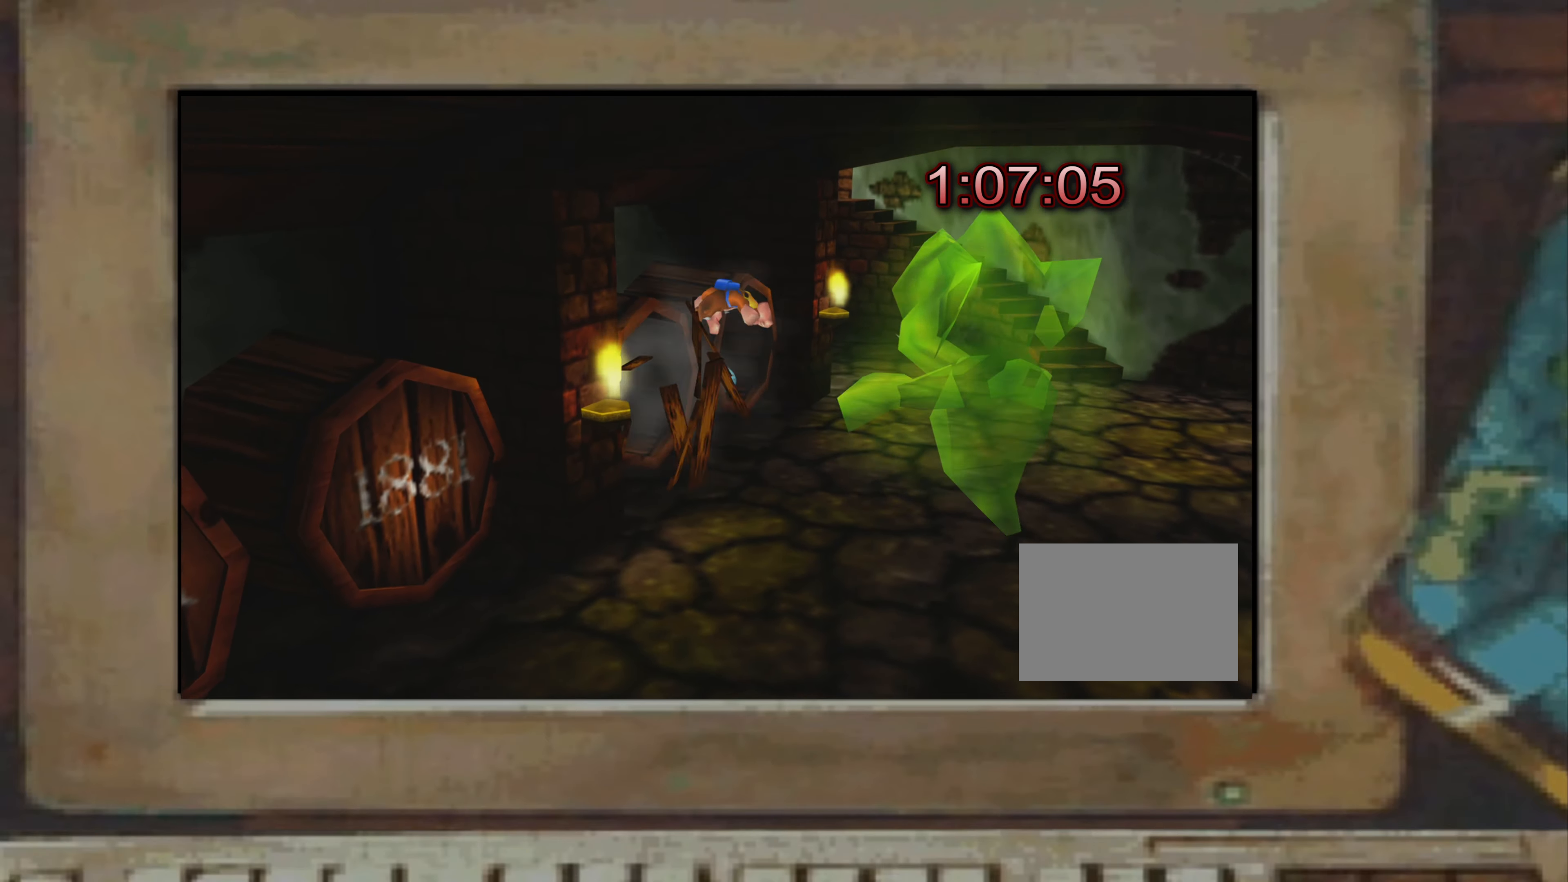
{"buttons": [], "left_stick": "center", "right_stick": "center", "events": [[333, "left_stick", "up-left"], [383, "CROSS", "down"], [416, "CROSS", "up"], [416, "left_stick", "center"], [450, "SQUARE", "down"], [466, "SQUARE", "up"]]}
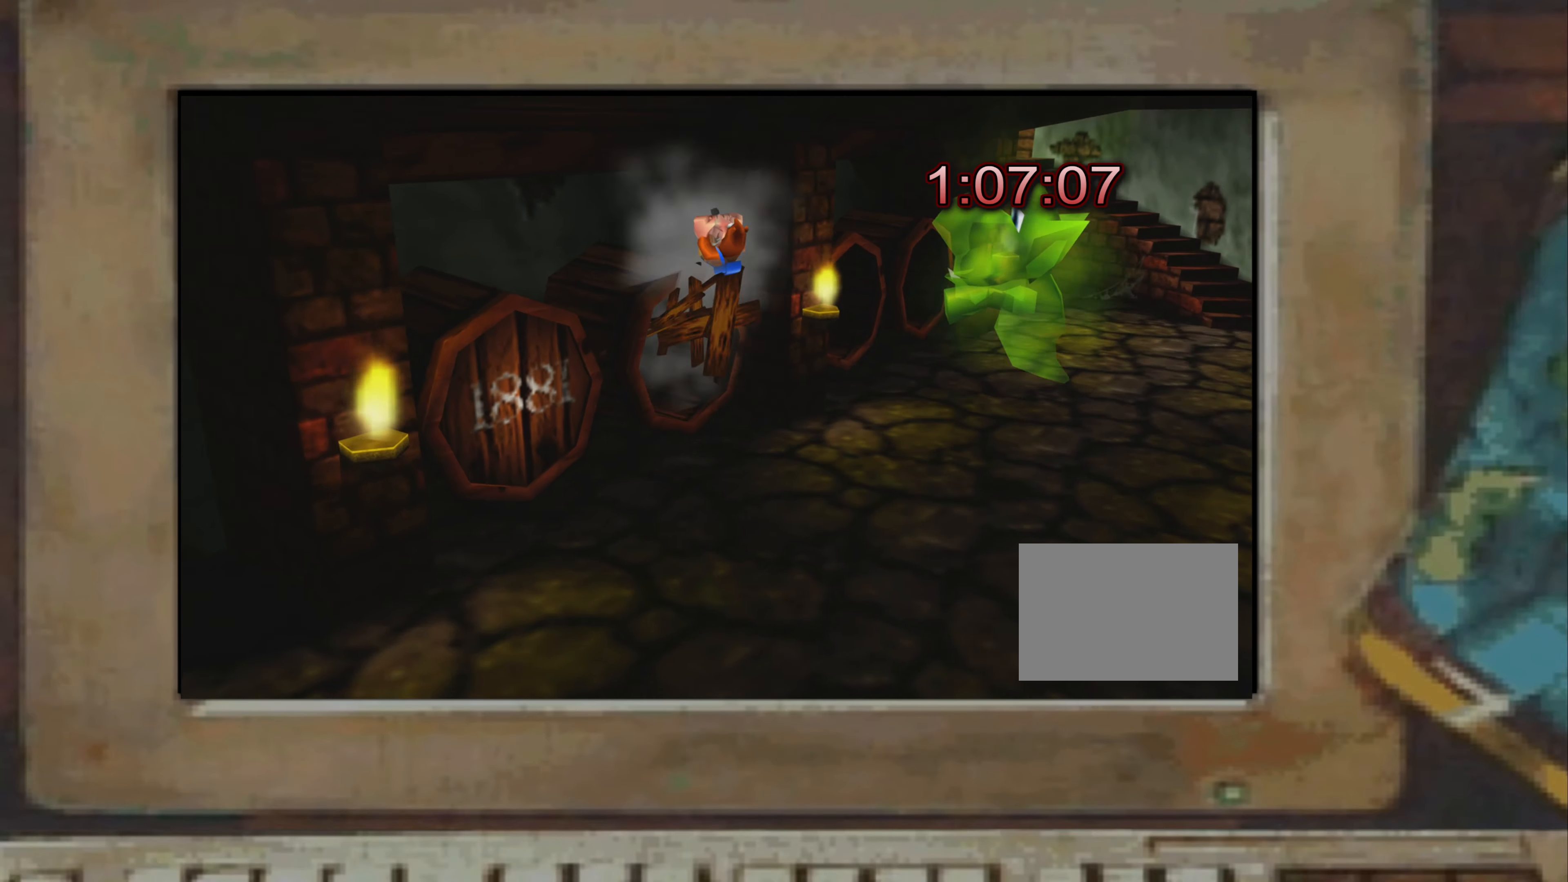
{"buttons": [], "left_stick": "center", "right_stick": "center", "events": [[33, "left_stick", "down"], [200, "left_stick", "down-left"], [333, "left_stick", "up-left"], [383, "CROSS", "down"], [416, "CROSS", "up"], [433, "left_stick", "center"], [450, "SQUARE", "down"], [483, "SQUARE", "up"]]}
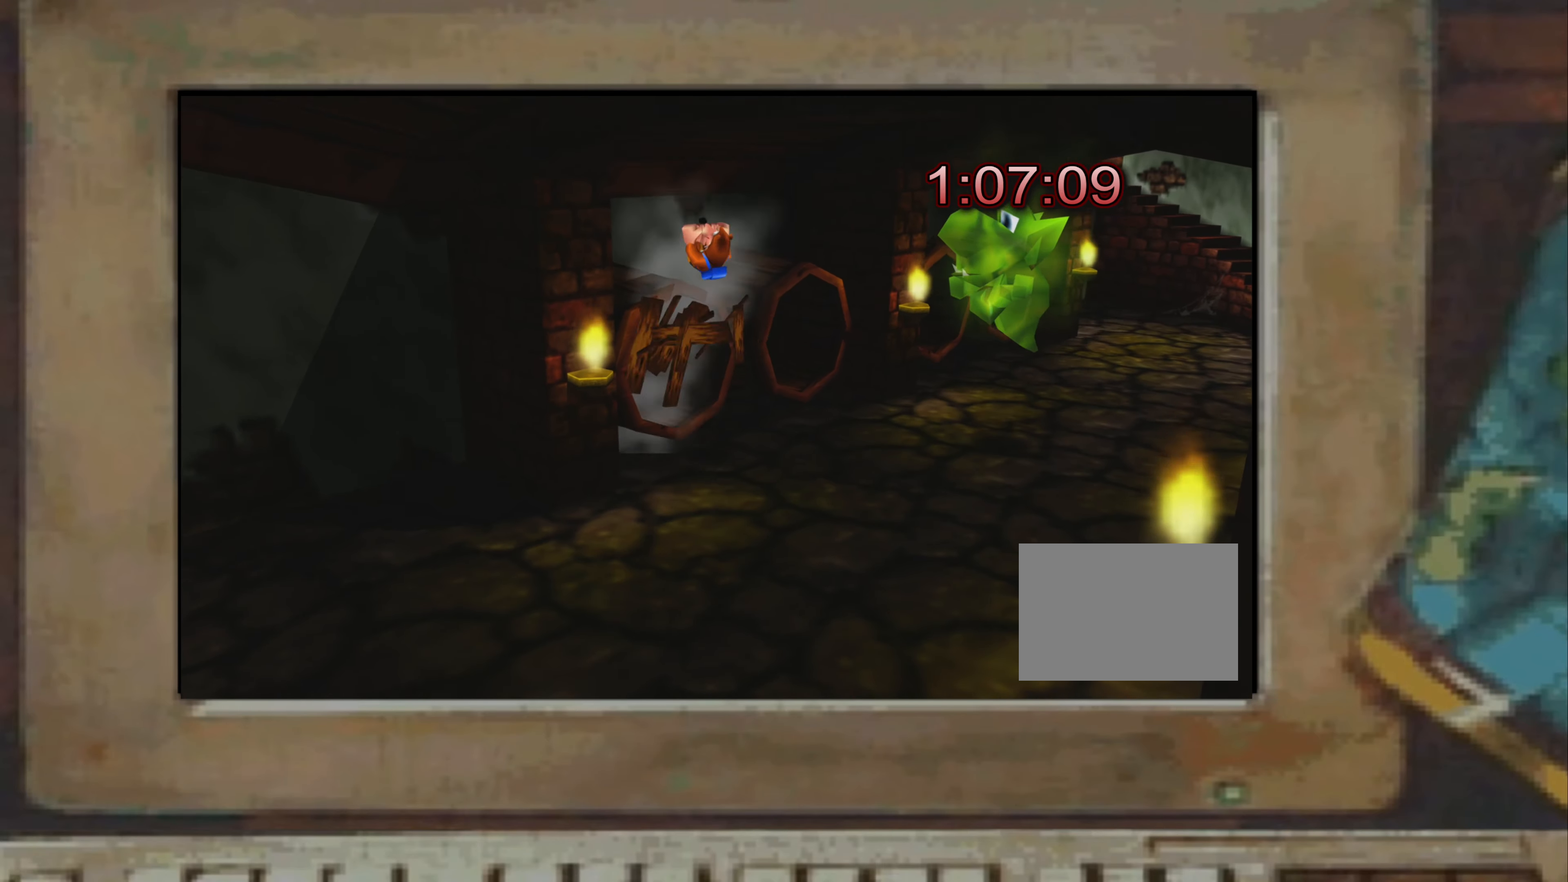
{"buttons": [], "left_stick": "up", "right_stick": "center", "events": [[50, "left_stick", "down"], [216, "left_stick", "down-right"], [383, "left_stick", "up-right"], [466, "left_stick", "up"]]}
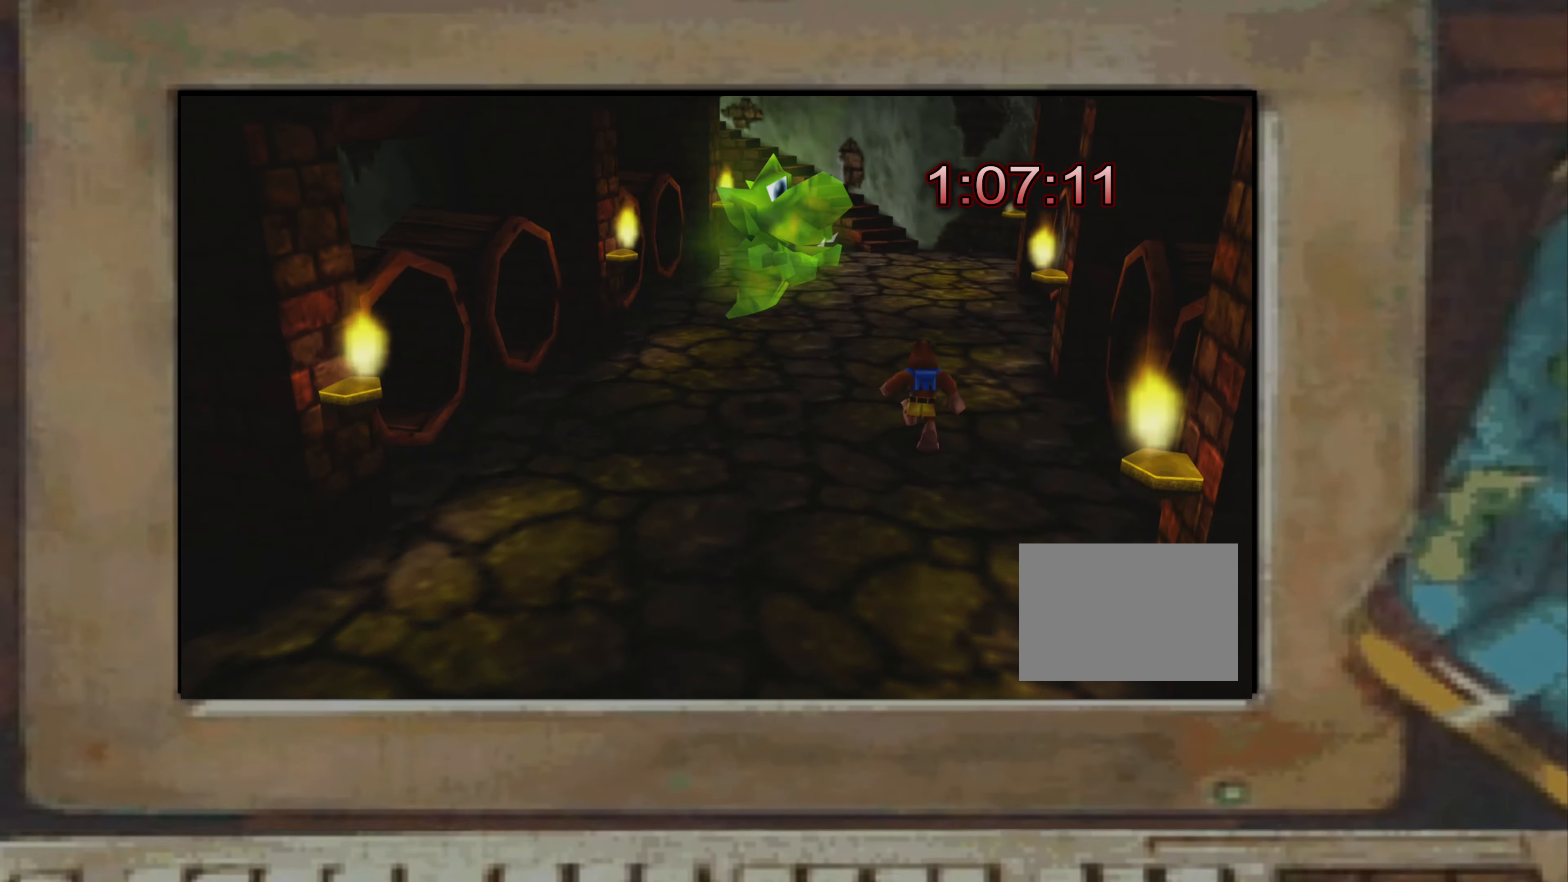
{"buttons": [], "left_stick": "up-left", "right_stick": "center", "events": [[450, "left_stick", "up-left"]]}
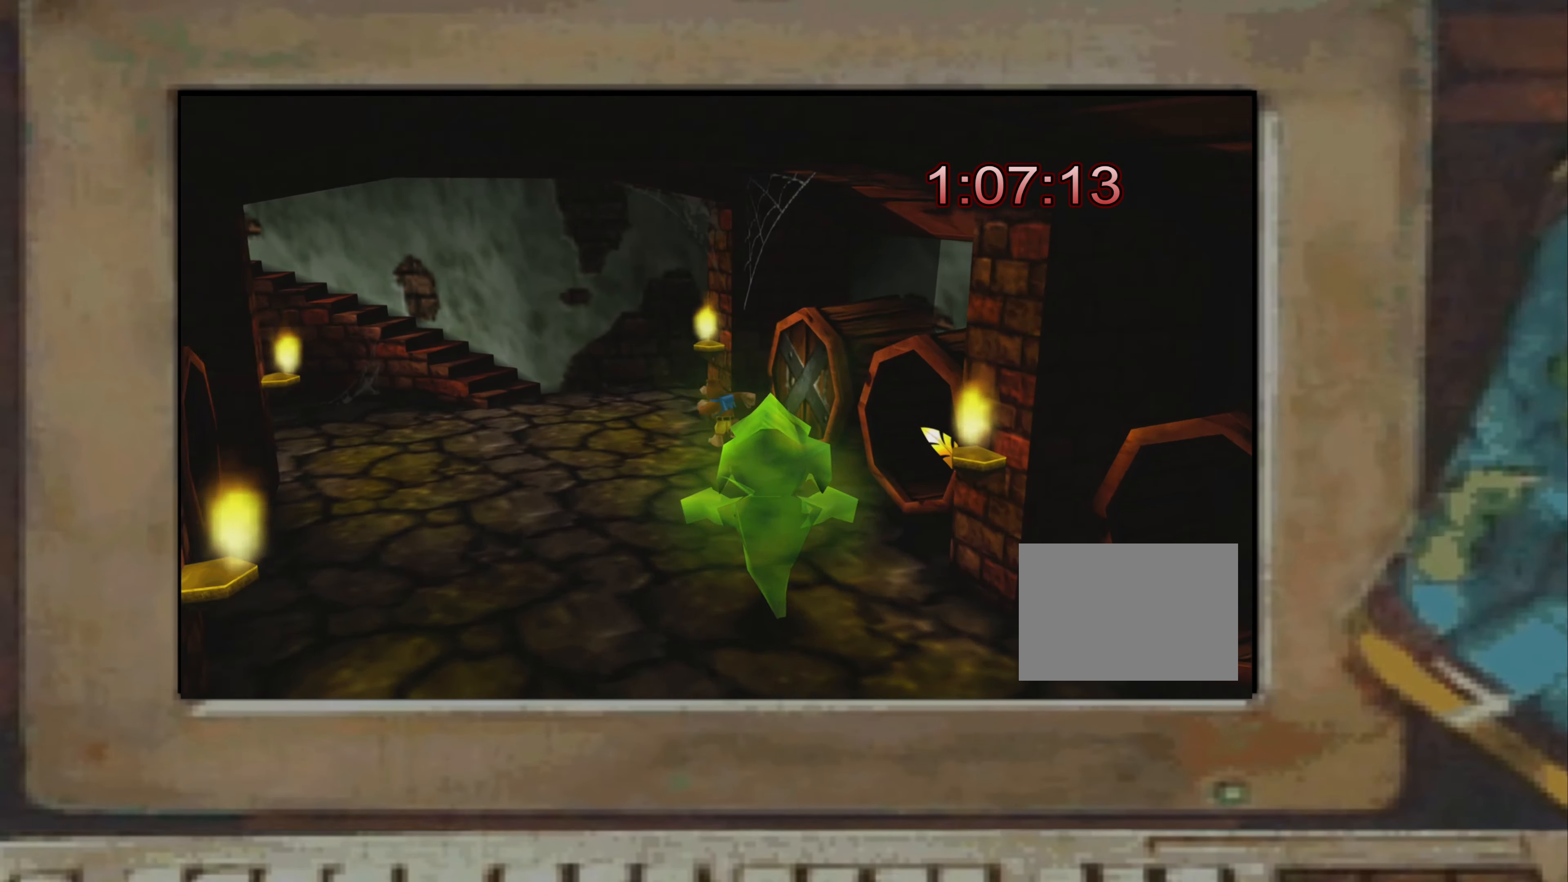
{"buttons": [], "left_stick": "up-left", "right_stick": "center", "events": [[266, "CROSS", "down"], [316, "CROSS", "up"], [433, "CROSS", "down"], [483, "CROSS", "up"]]}
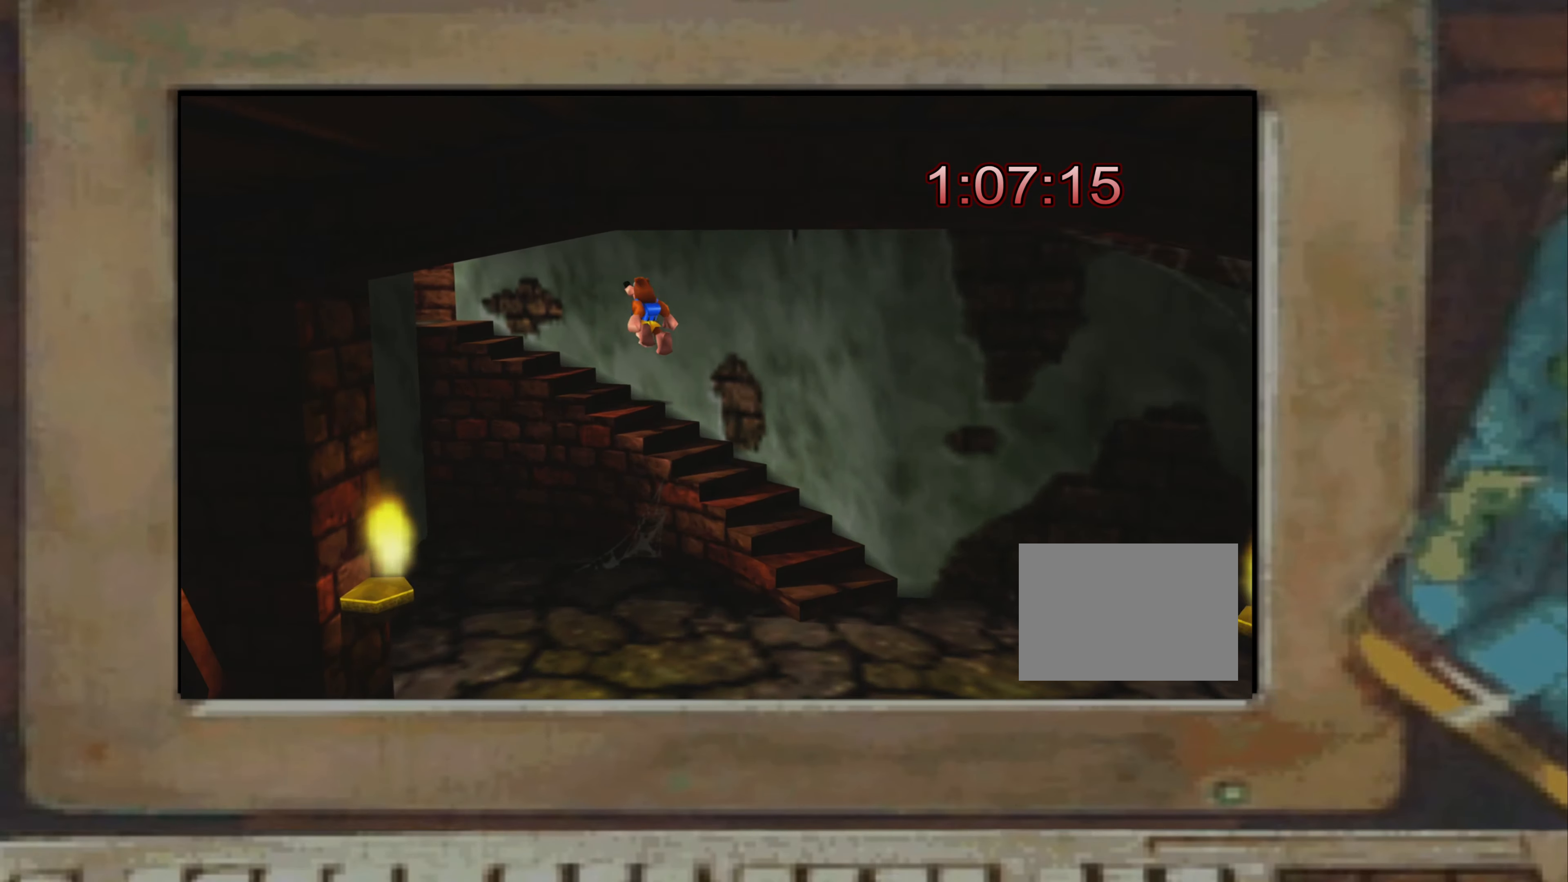
{"buttons": [], "left_stick": "center", "right_stick": "center", "events": [[100, "CROSS", "down"], [150, "CROSS", "up"], [350, "left_stick", "center"]]}
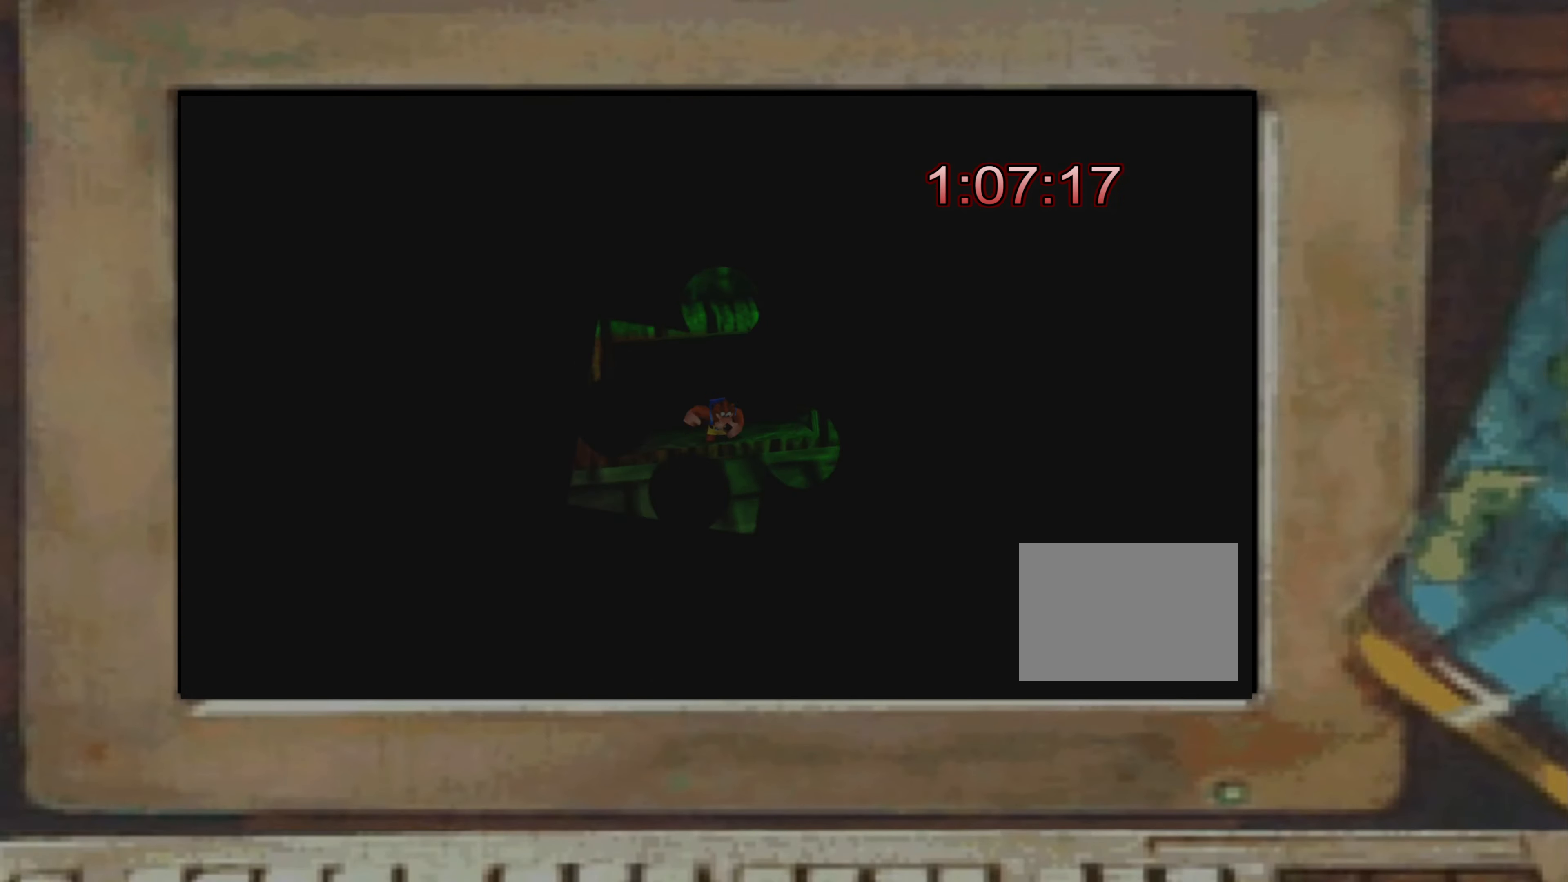
{"buttons": ["R2"], "left_stick": "down", "right_stick": "center", "events": [[283, "left_stick", "down"], [383, "L2", "down"], [416, "R2", "down"], [450, "L2", "up"]]}
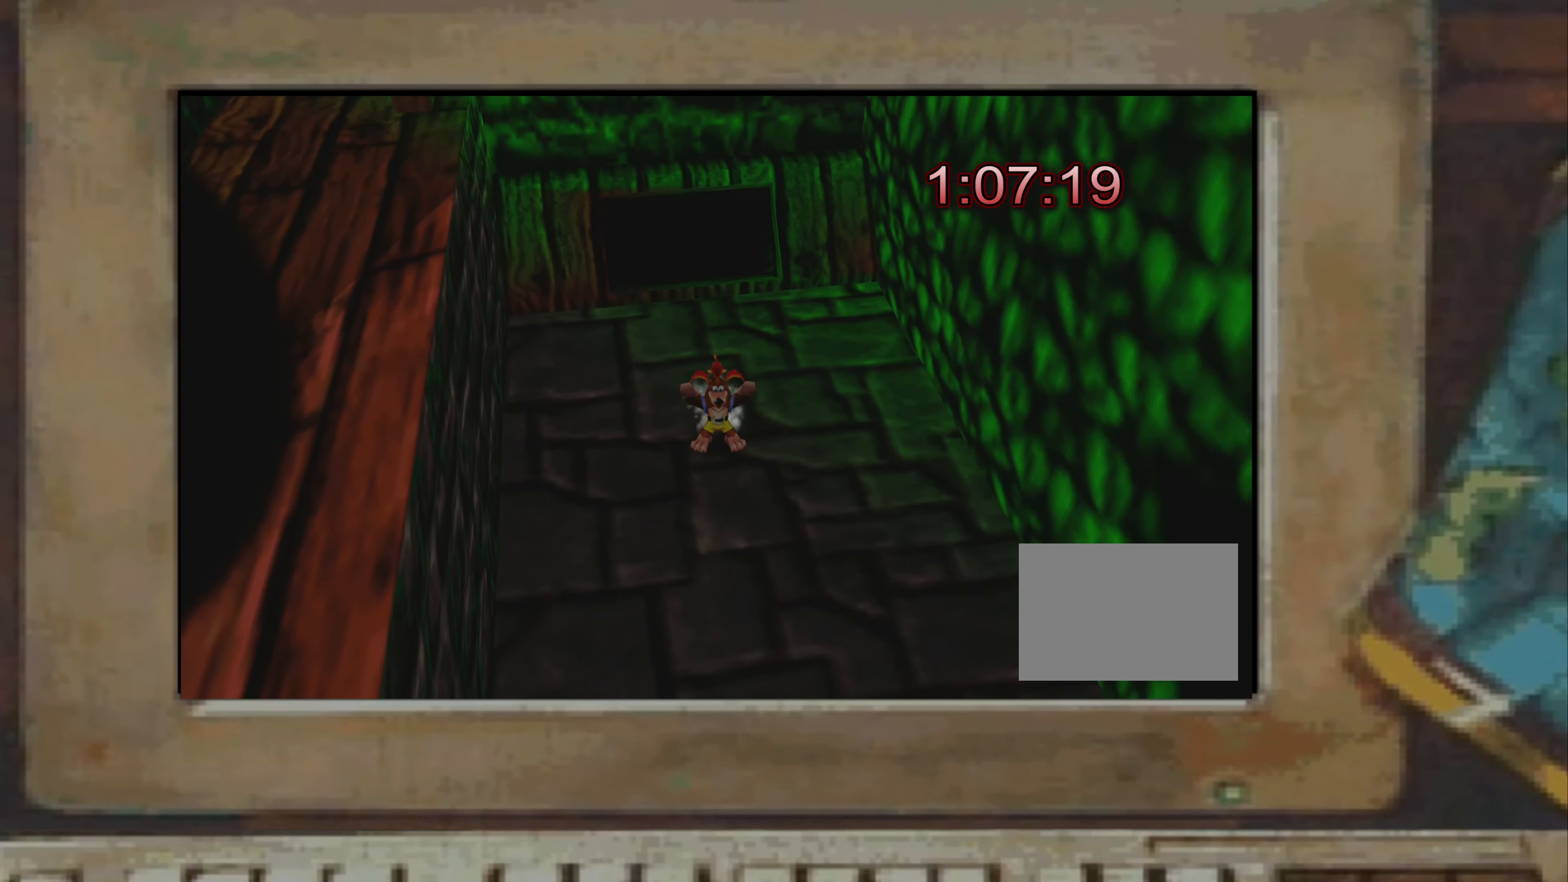
{"buttons": ["R2"], "left_stick": "down-right", "right_stick": "center", "events": [[500, "left_stick", "down-right"]]}
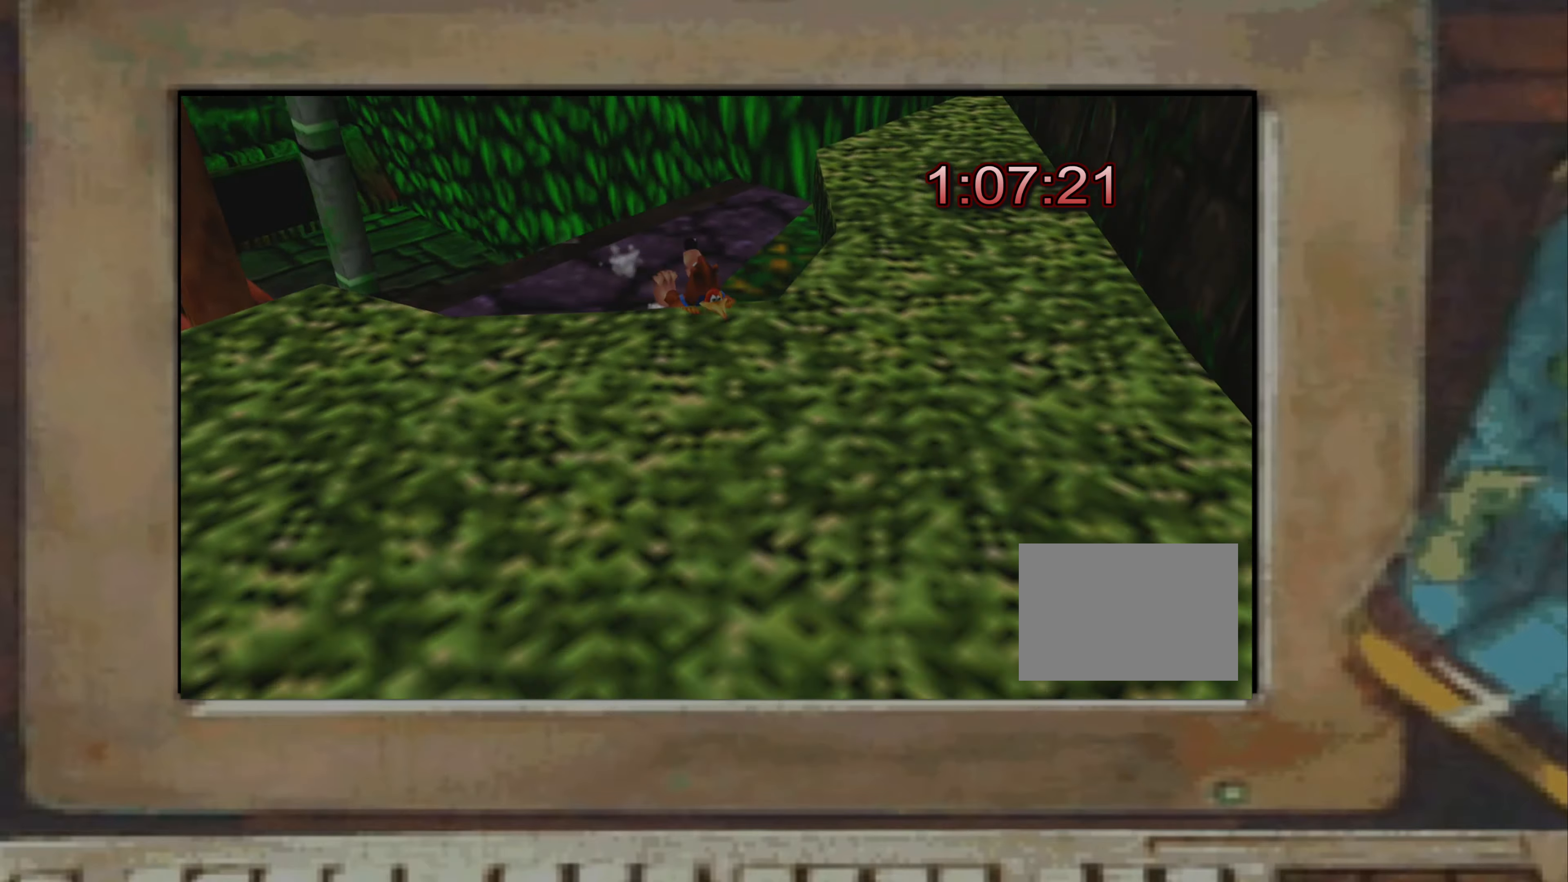
{"buttons": ["R2"], "left_stick": "up", "right_stick": "center", "events": [[17, "right_stick", "up-right"], [167, "right_stick", "center"], [217, "left_stick", "up"]]}
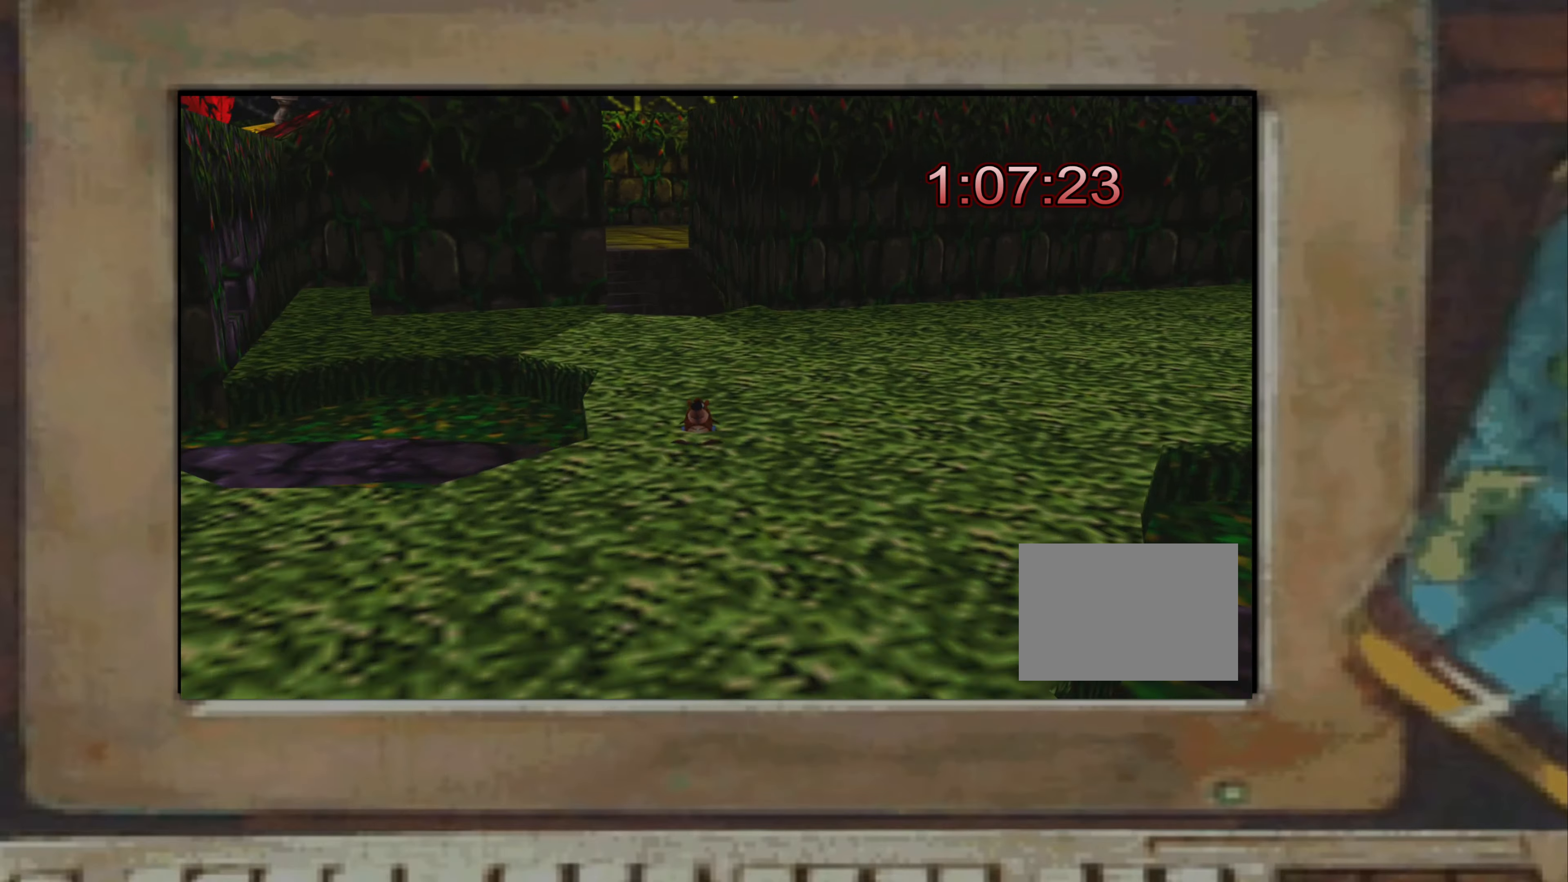
{"buttons": ["R2"], "left_stick": "up", "right_stick": "center", "events": [[33, "left_stick", "up-left"], [33, "right_stick", "up-left"], [83, "right_stick", "center"], [417, "left_stick", "up"]]}
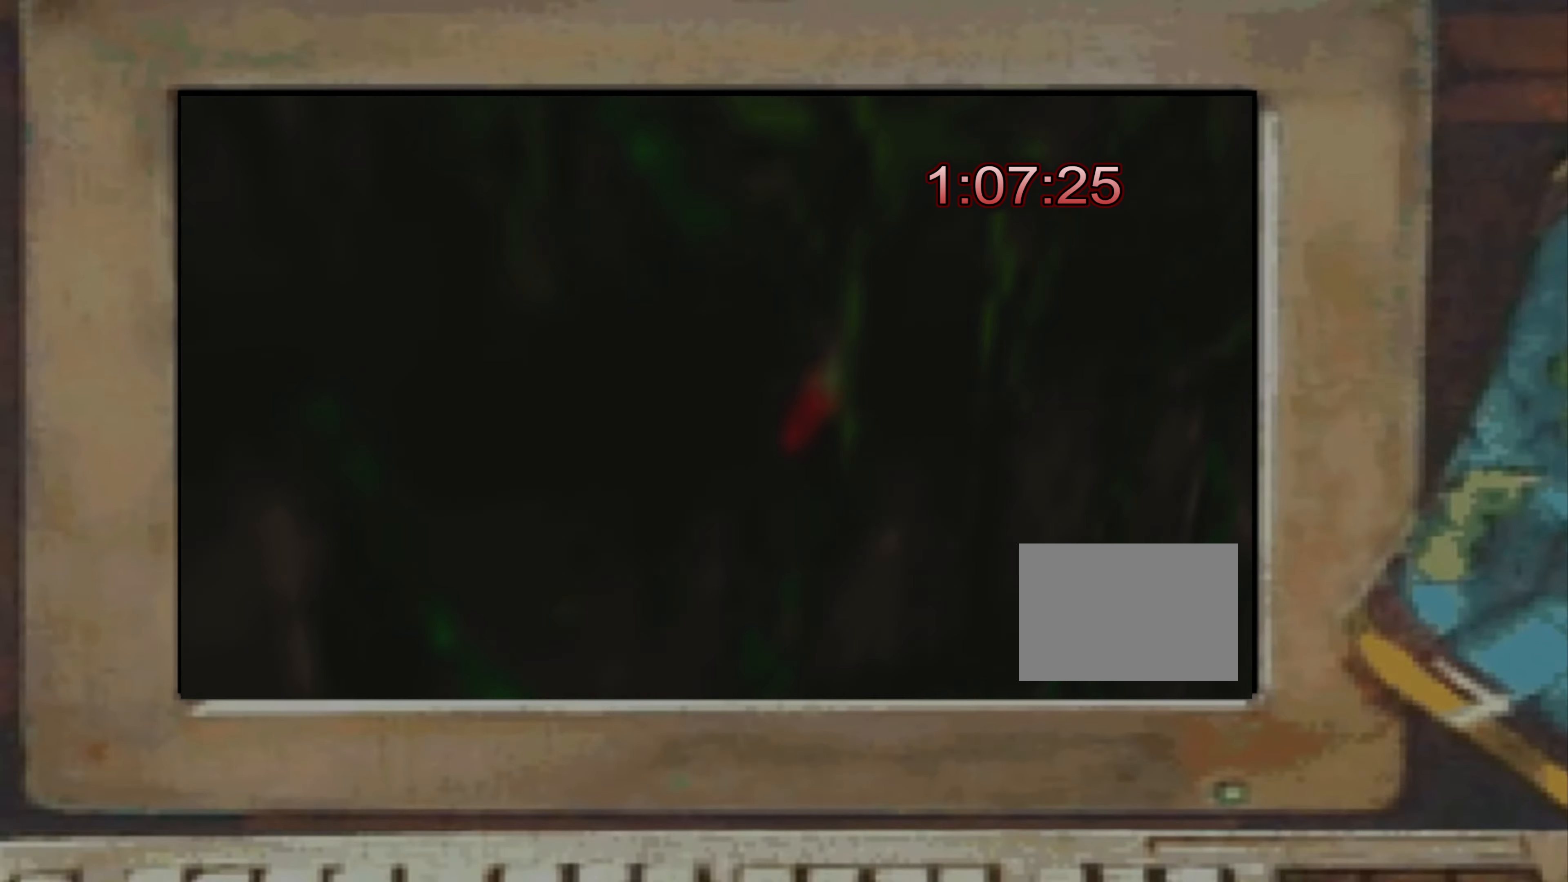
{"buttons": ["R2"], "left_stick": "up-left", "right_stick": "center", "events": [[183, "left_stick", "up-left"]]}
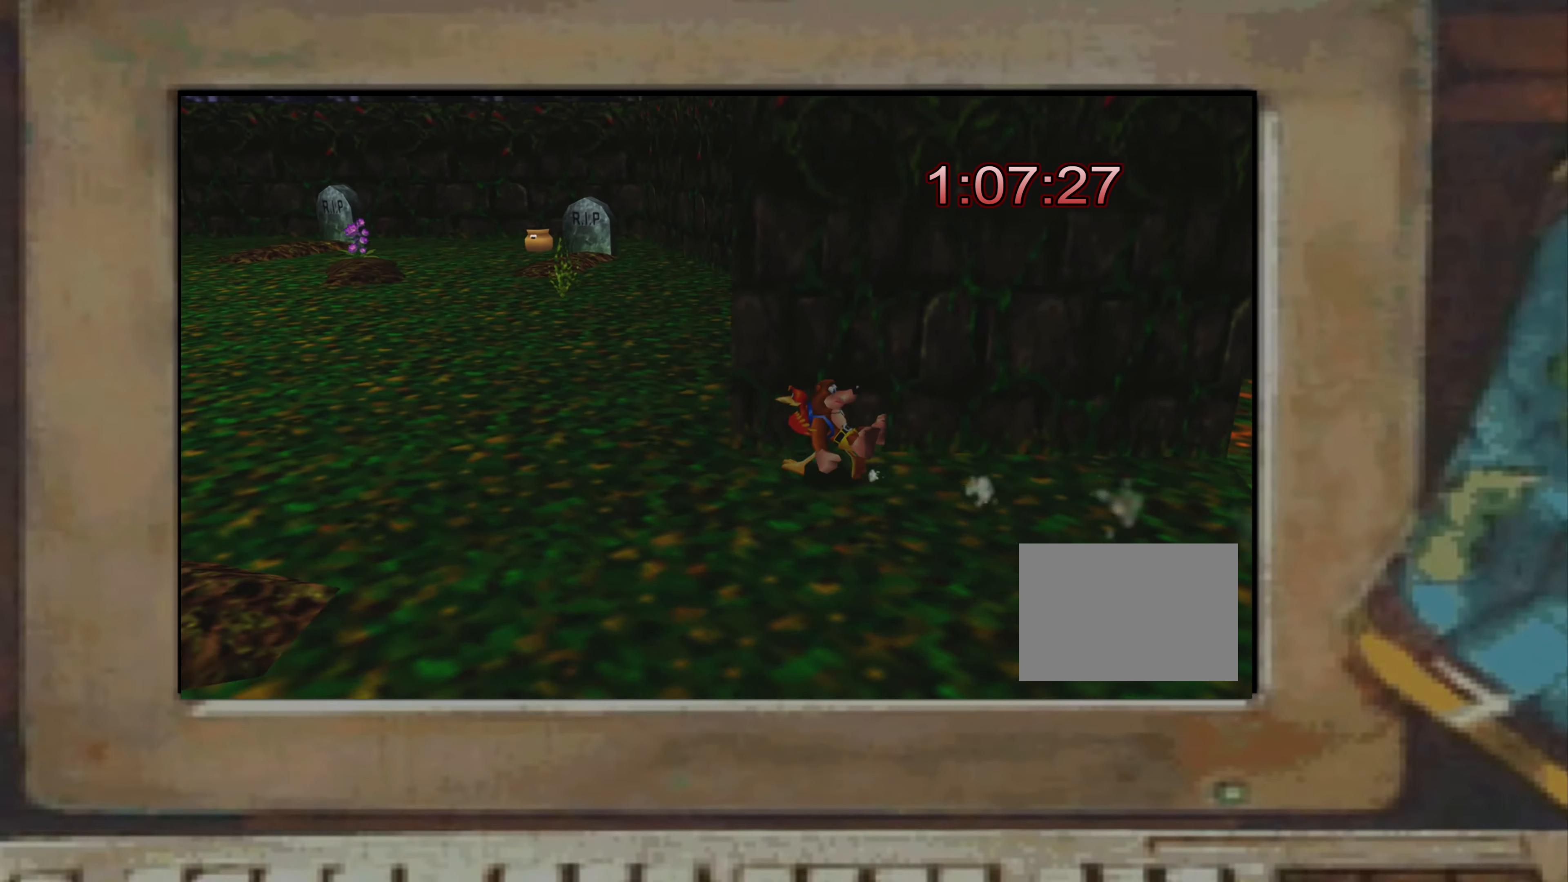
{"buttons": ["R2"], "left_stick": "center", "right_stick": "center", "events": [[67, "left_stick", "up"], [250, "R2", "up"], [250, "left_stick", "center"], [400, "left_stick", "up-right"], [450, "left_stick", "center"], [500, "R2", "down"]]}
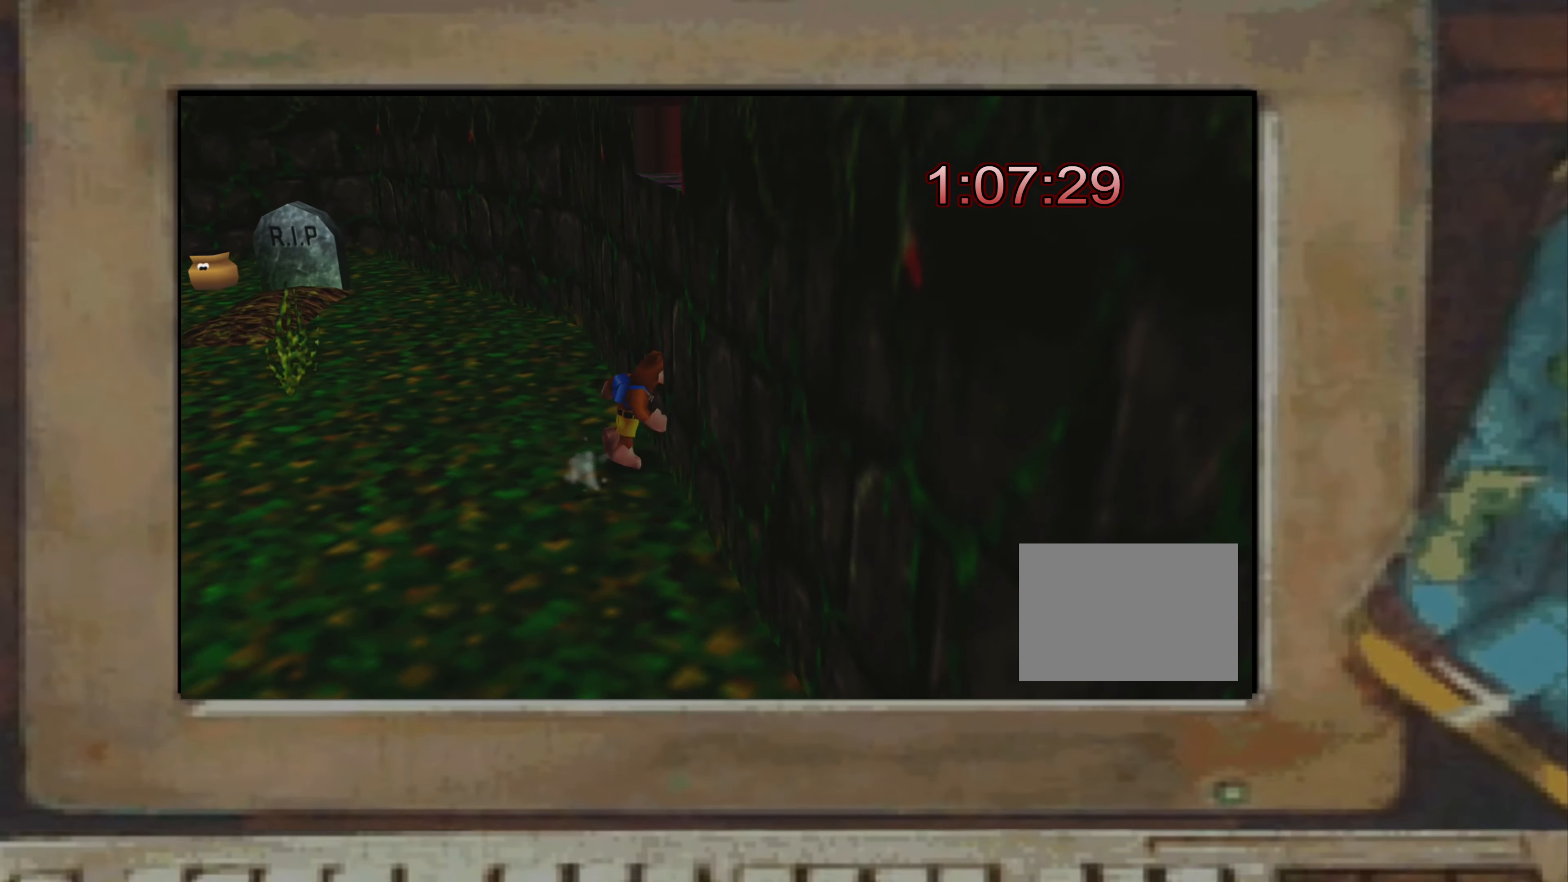
{"buttons": [], "left_stick": "right", "right_stick": "center", "events": [[67, "CROSS", "down"], [133, "left_stick", "right"], [317, "CROSS", "up"], [333, "R2", "up"], [450, "CROSS", "down"], [500, "CROSS", "up"]]}
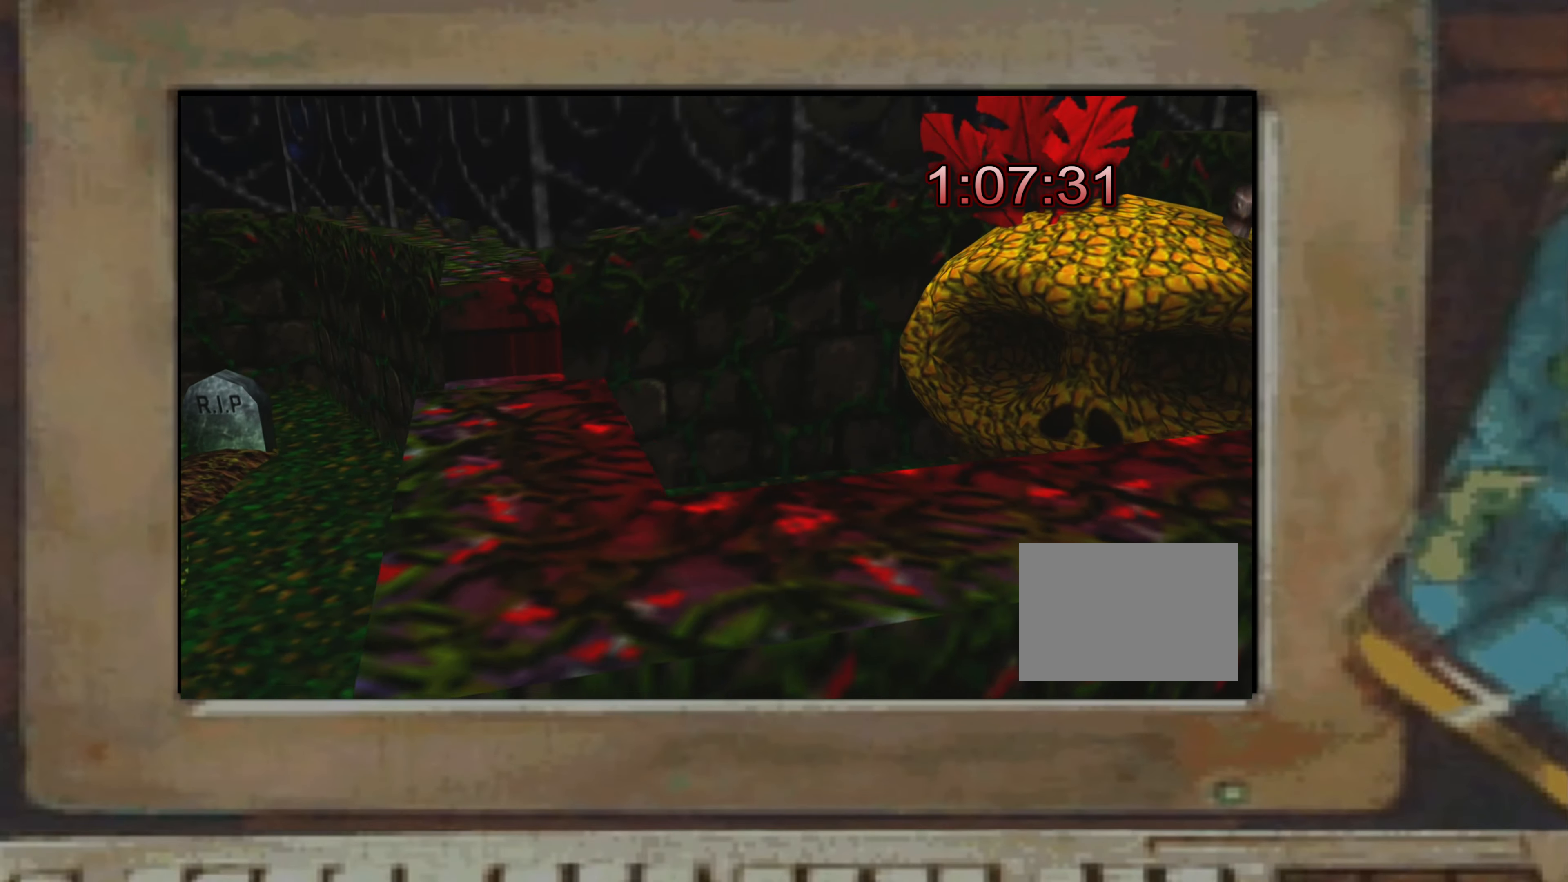
{"buttons": [], "left_stick": "up-left", "right_stick": "center", "events": [[250, "left_stick", "up-right"], [500, "left_stick", "up-left"]]}
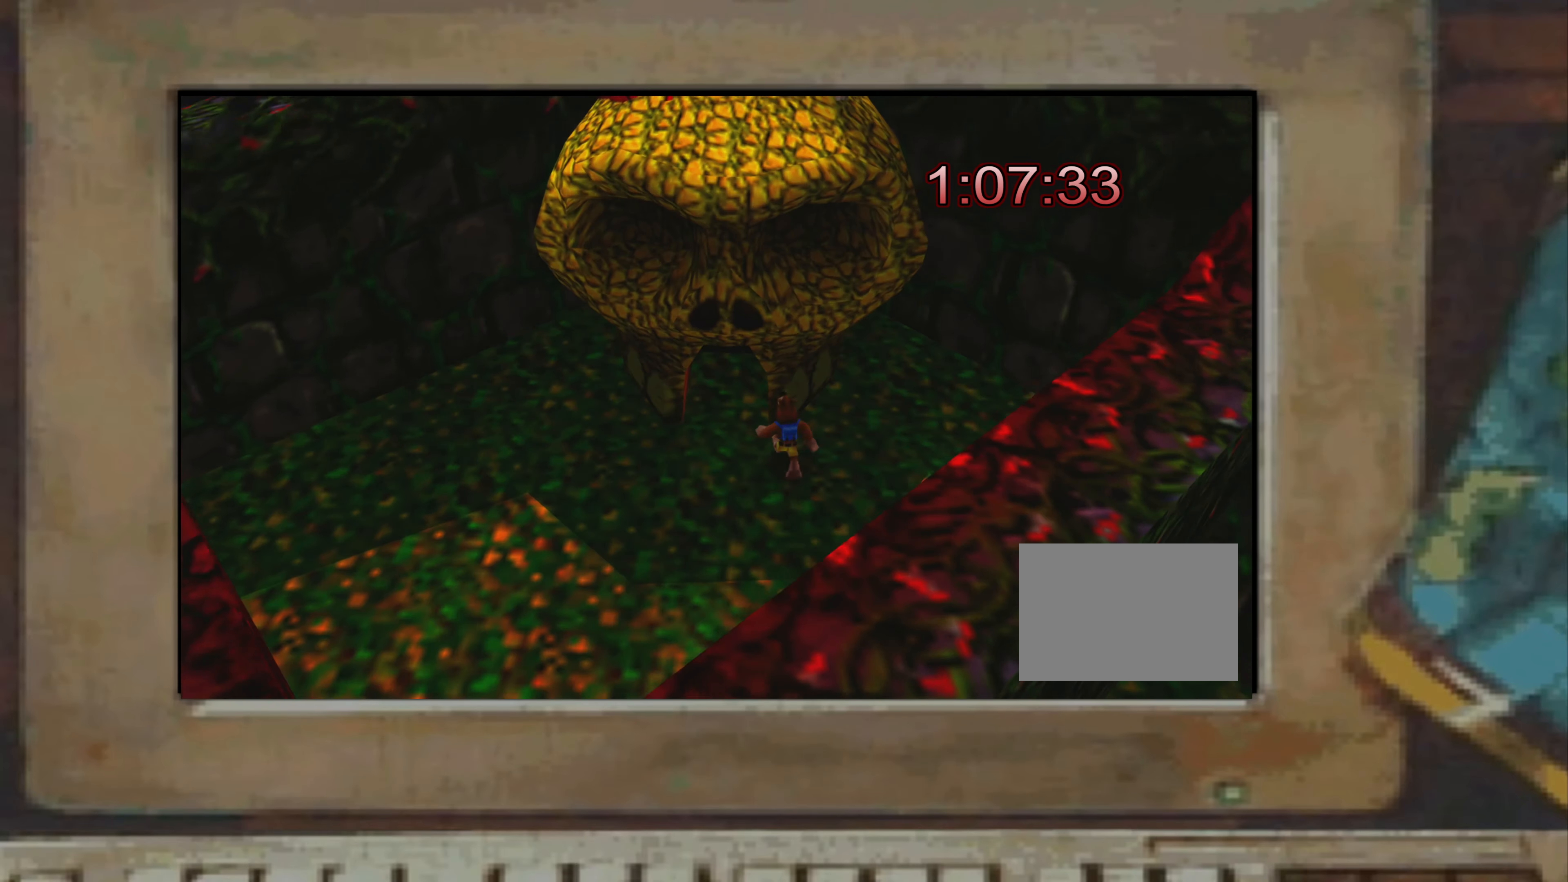
{"buttons": [], "left_stick": "center", "right_stick": "center", "events": [[50, "left_stick", "up"], [217, "left_stick", "center"]]}